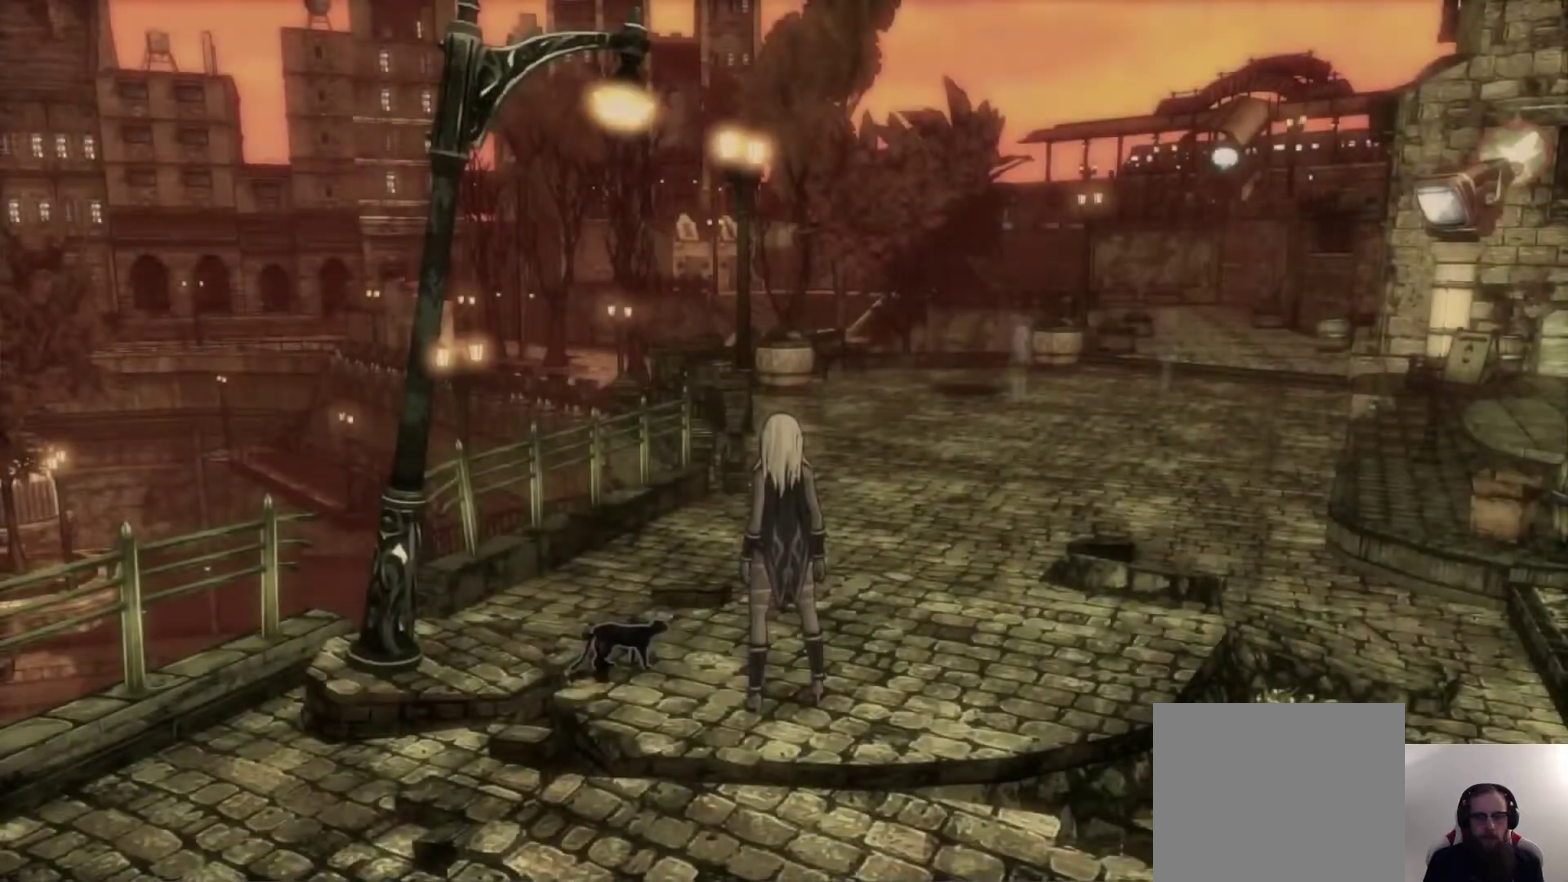
Gameplay with a controller (PlayStation layout); each line is a JSON object with the inputs held at the frame after it (dt_ms = milliseconds from this image to that frame). "events" lists button and stick changes between this image and that frame as [ms after this image, input, new state], when the widget could be followed in between.
{"dt_ms": 600, "buttons": [], "left_stick": "center", "right_stick": "up-left", "events": [[450, "right_stick", "up-left"]]}
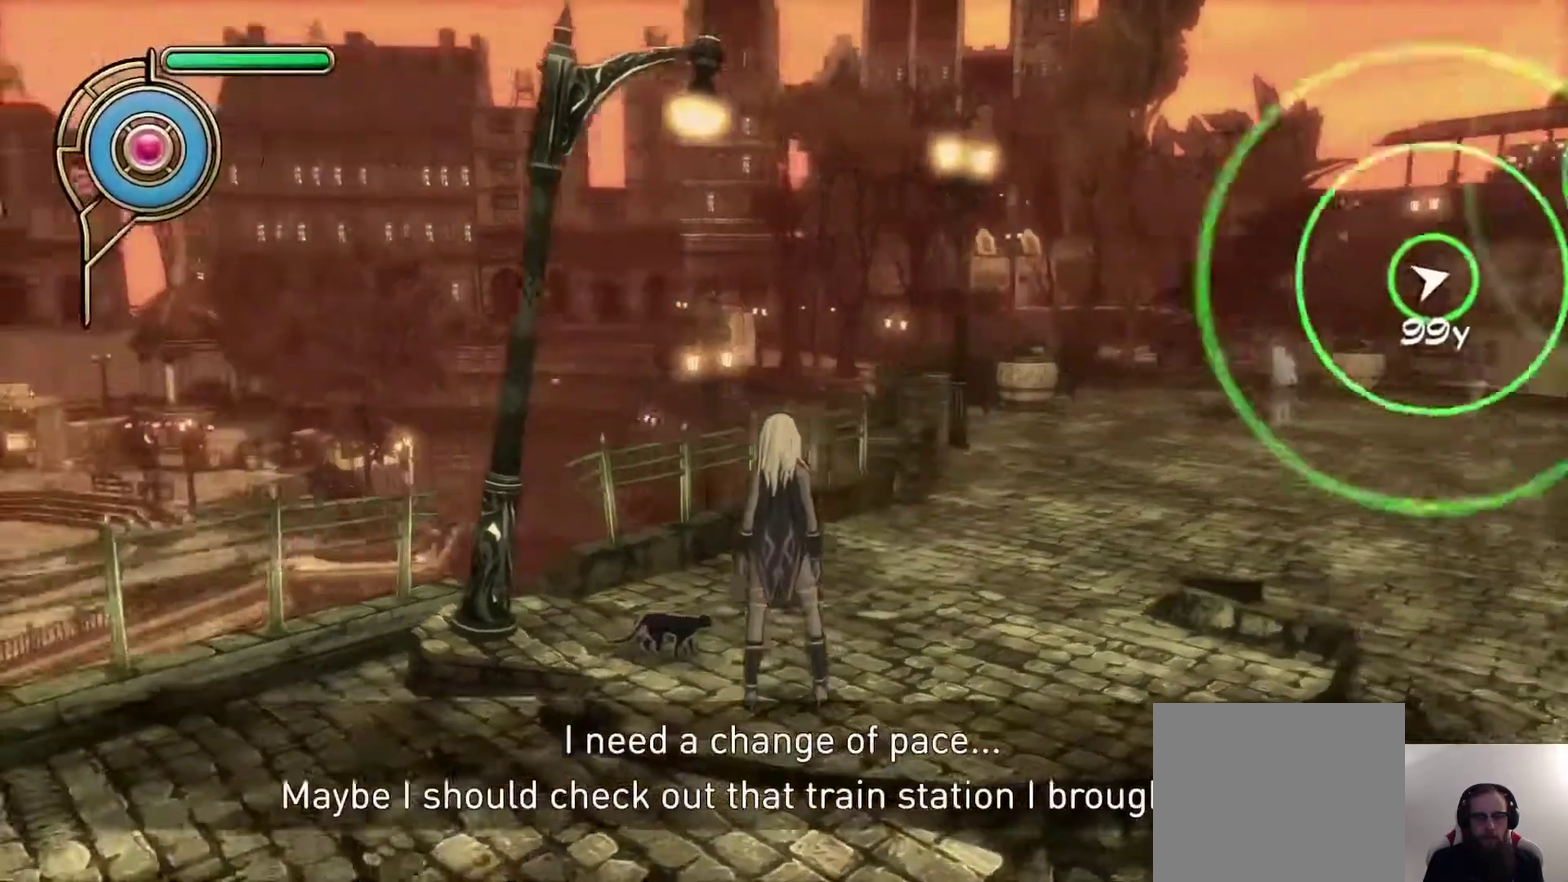
{"dt_ms": 400, "buttons": [], "left_stick": "center", "right_stick": "up-left", "events": []}
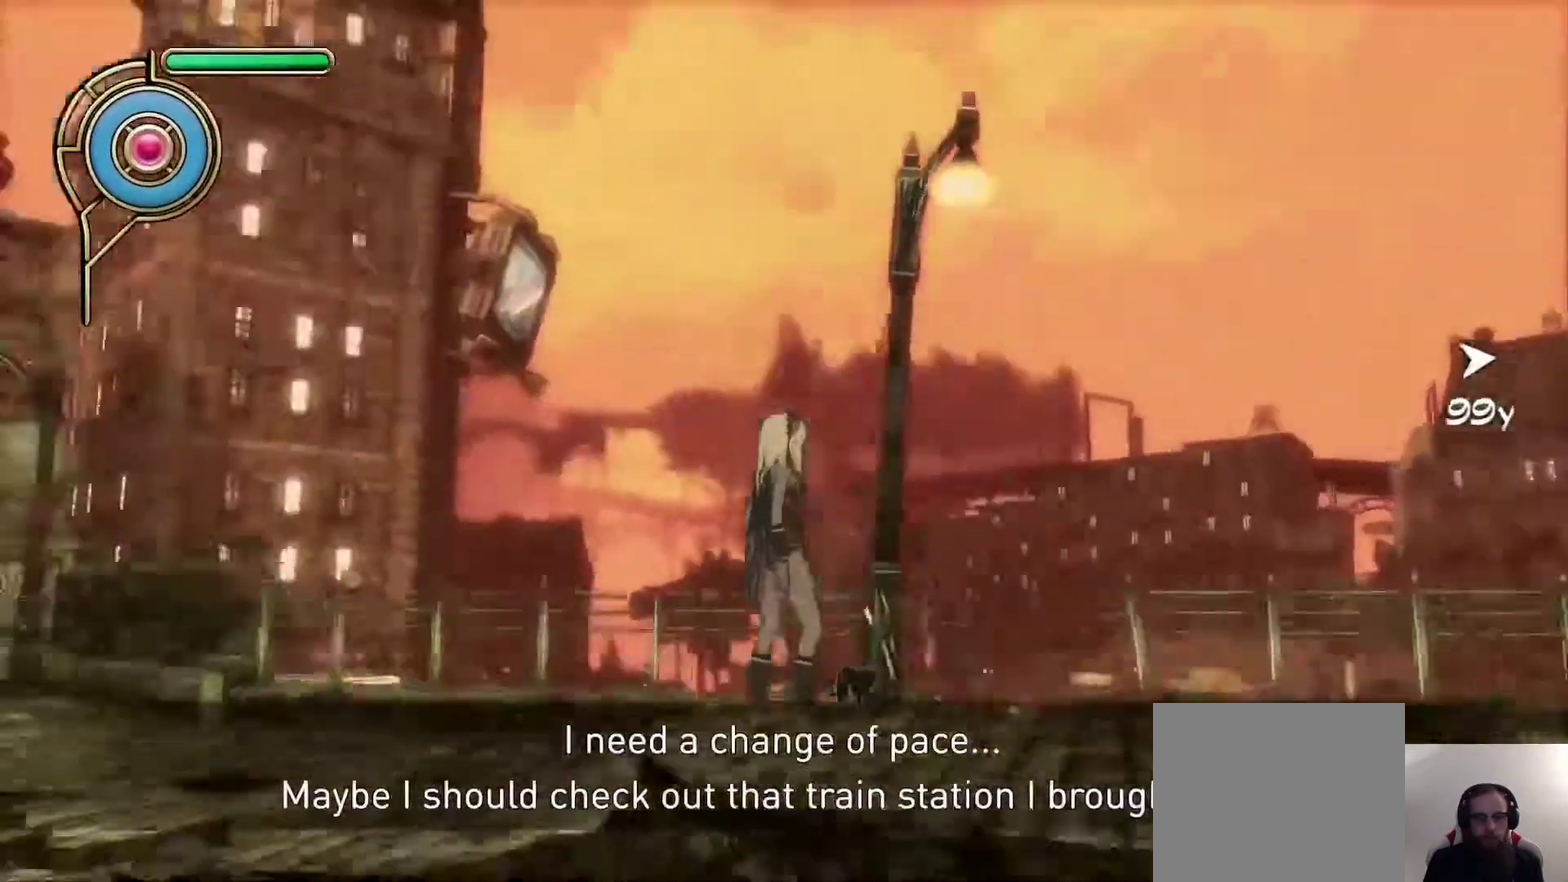
{"dt_ms": 600, "buttons": [], "left_stick": "left", "right_stick": "center", "events": [[133, "right_stick", "center"], [200, "left_stick", "down-left"], [233, "R1", "down"], [283, "SQUARE", "down"], [367, "R1", "up"], [433, "SQUARE", "up"], [433, "left_stick", "left"]]}
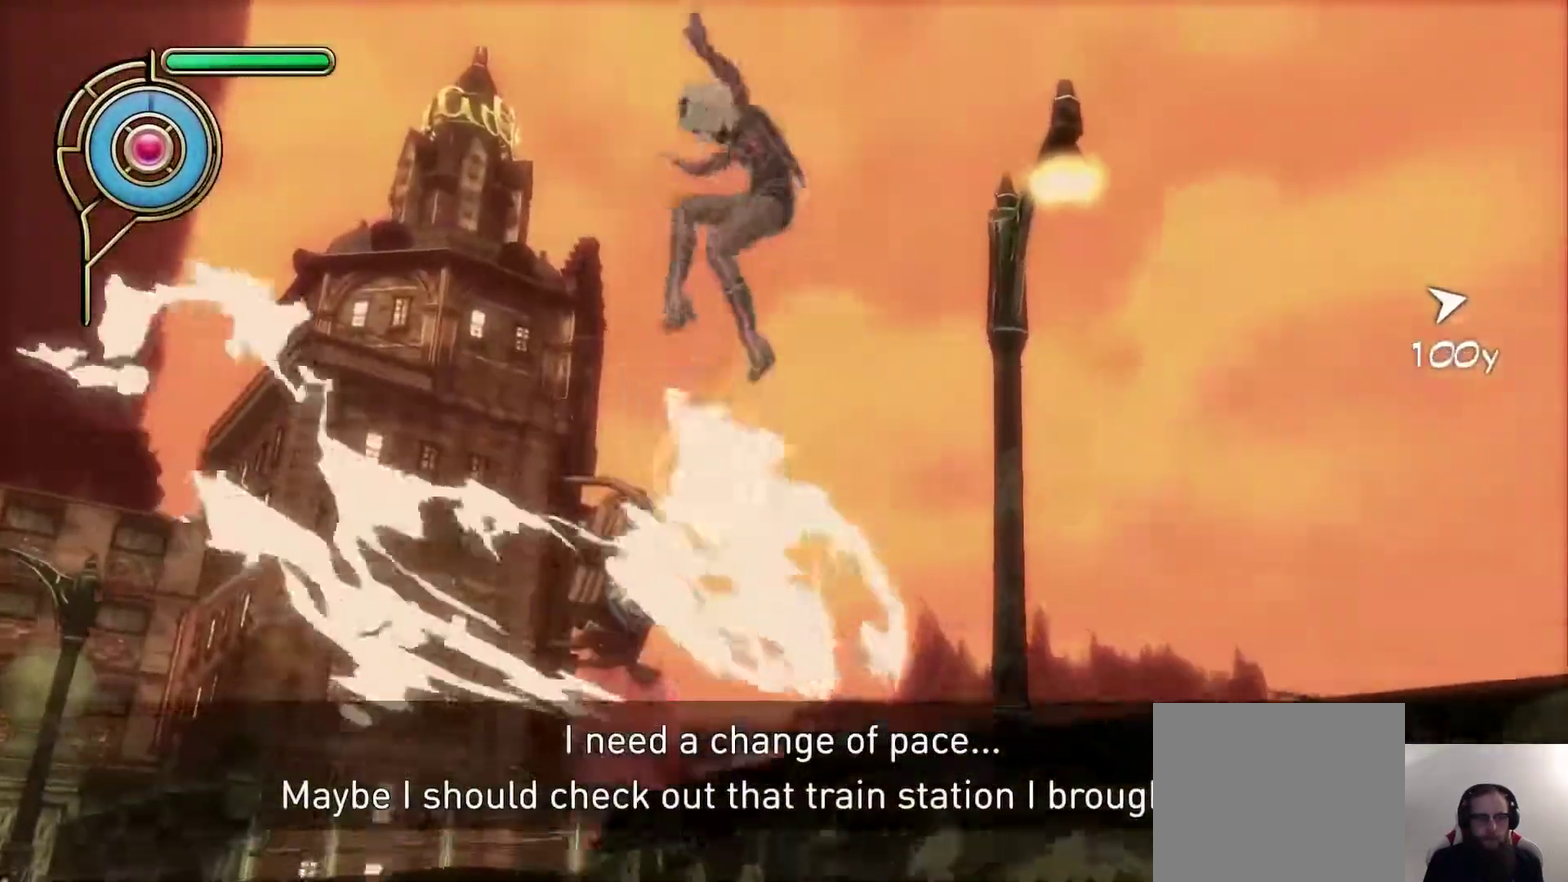
{"dt_ms": 600, "buttons": [], "left_stick": "down", "right_stick": "center", "events": [[50, "right_stick", "up-left"], [133, "left_stick", "center"], [200, "right_stick", "center"], [433, "right_stick", "left"], [533, "left_stick", "down"], [567, "right_stick", "center"]]}
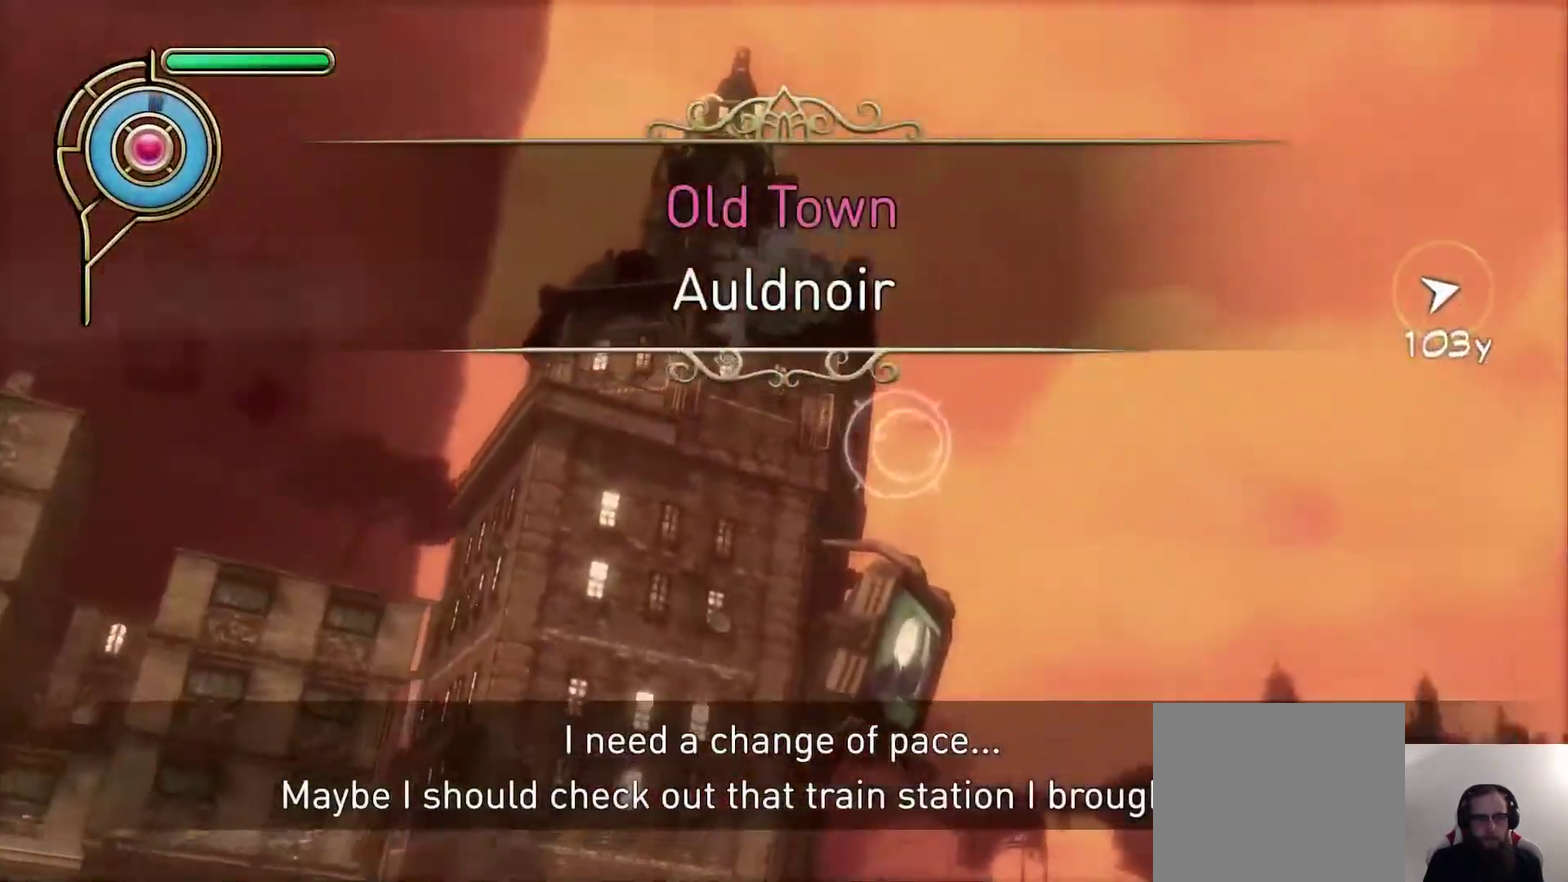
{"dt_ms": 400, "buttons": [], "left_stick": "up-right", "right_stick": "right", "events": [[100, "left_stick", "up-right"], [367, "right_stick", "right"]]}
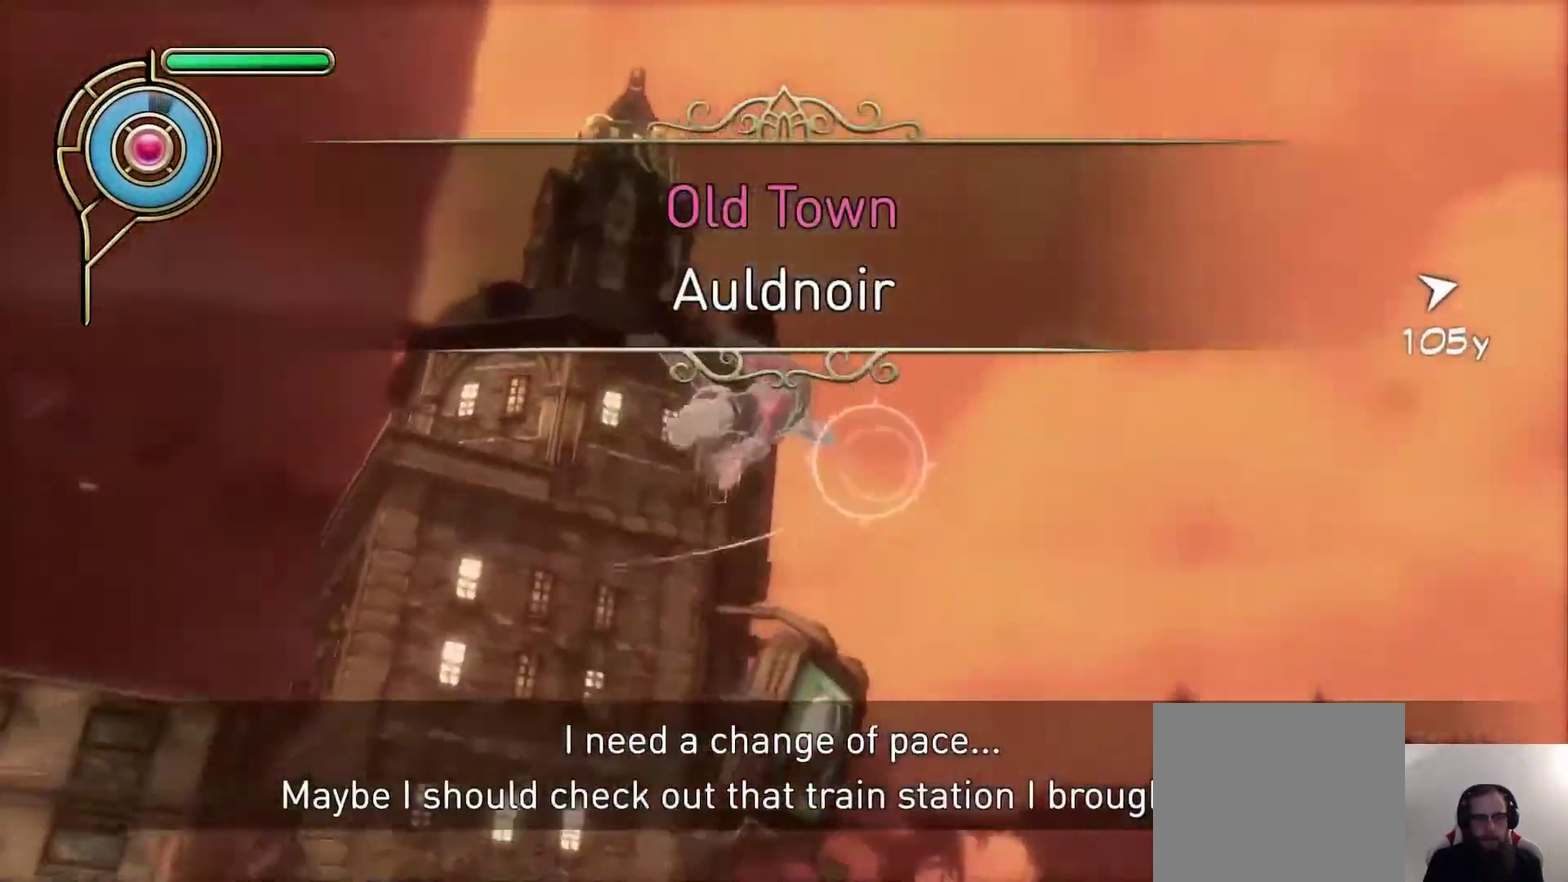
{"dt_ms": 300, "buttons": ["SQUARE"], "left_stick": "up-right", "right_stick": "center", "events": [[33, "left_stick", "up"], [33, "right_stick", "center"], [83, "left_stick", "up-left"], [200, "SQUARE", "down"], [200, "left_stick", "up"], [250, "left_stick", "up-right"]]}
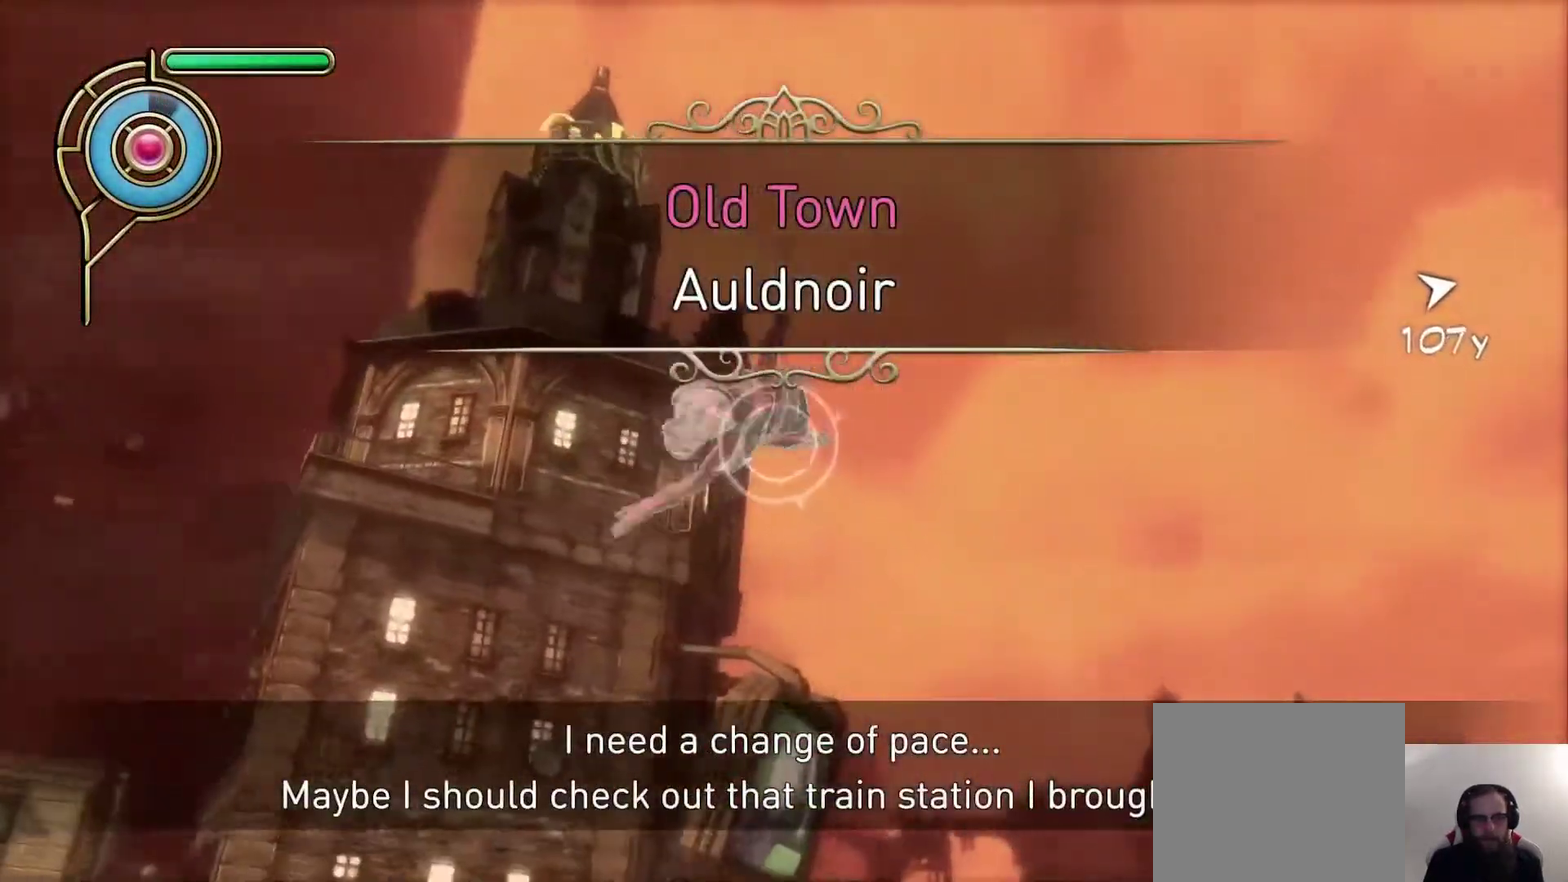
{"dt_ms": 600, "buttons": [], "left_stick": "center", "right_stick": "center", "events": [[33, "SQUARE", "up"], [67, "left_stick", "center"], [300, "right_stick", "down-right"], [400, "left_stick", "down-left"], [400, "right_stick", "center"], [583, "left_stick", "center"]]}
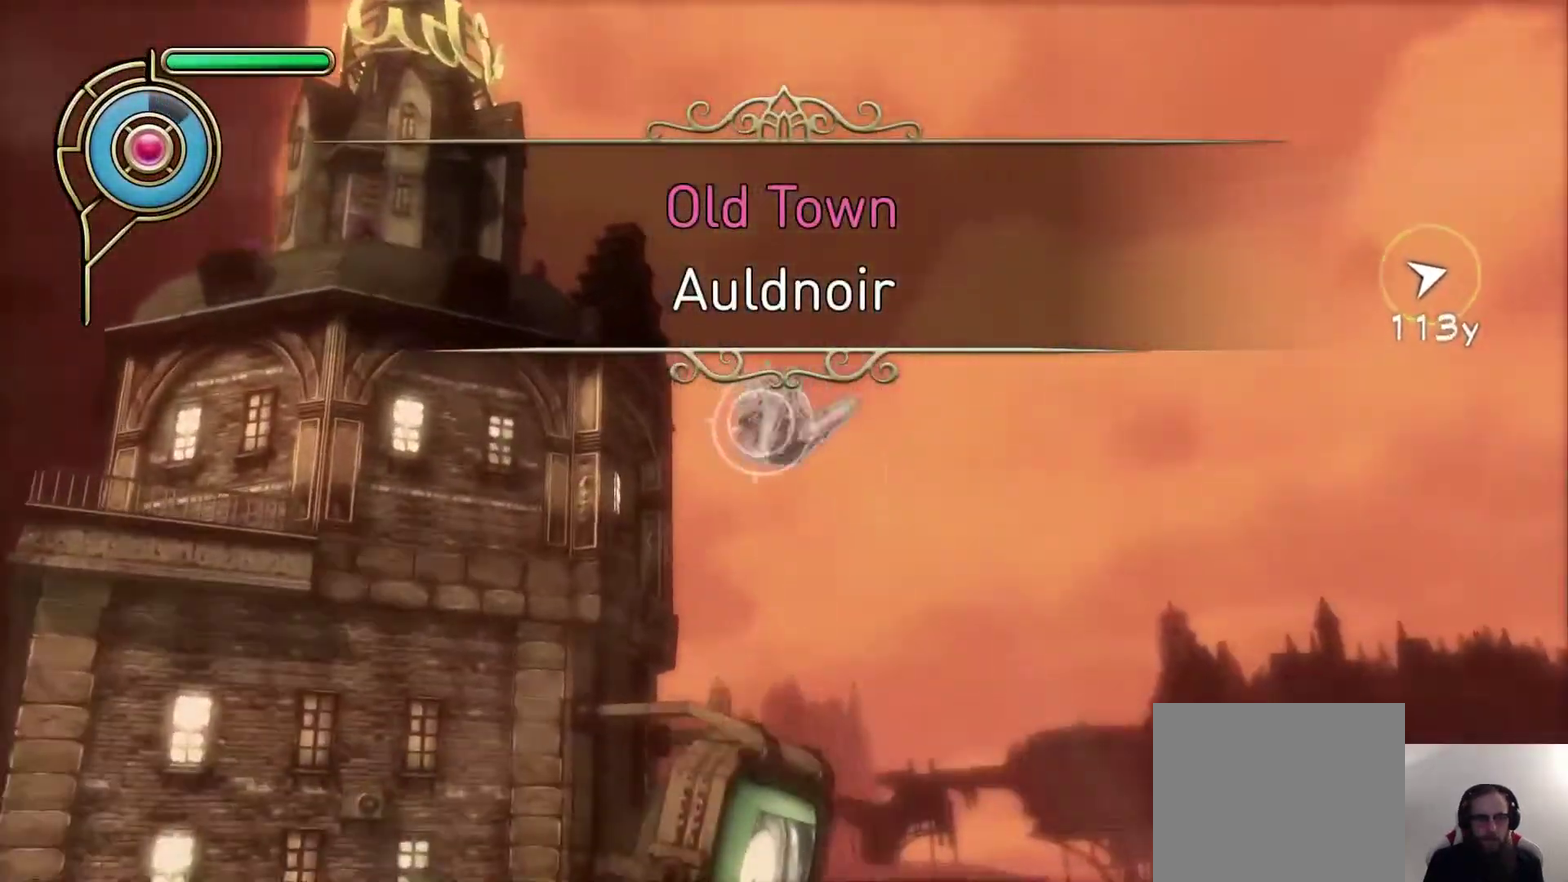
{"dt_ms": 600, "buttons": [], "left_stick": "down-left", "right_stick": "center", "events": [[500, "left_stick", "down-left"]]}
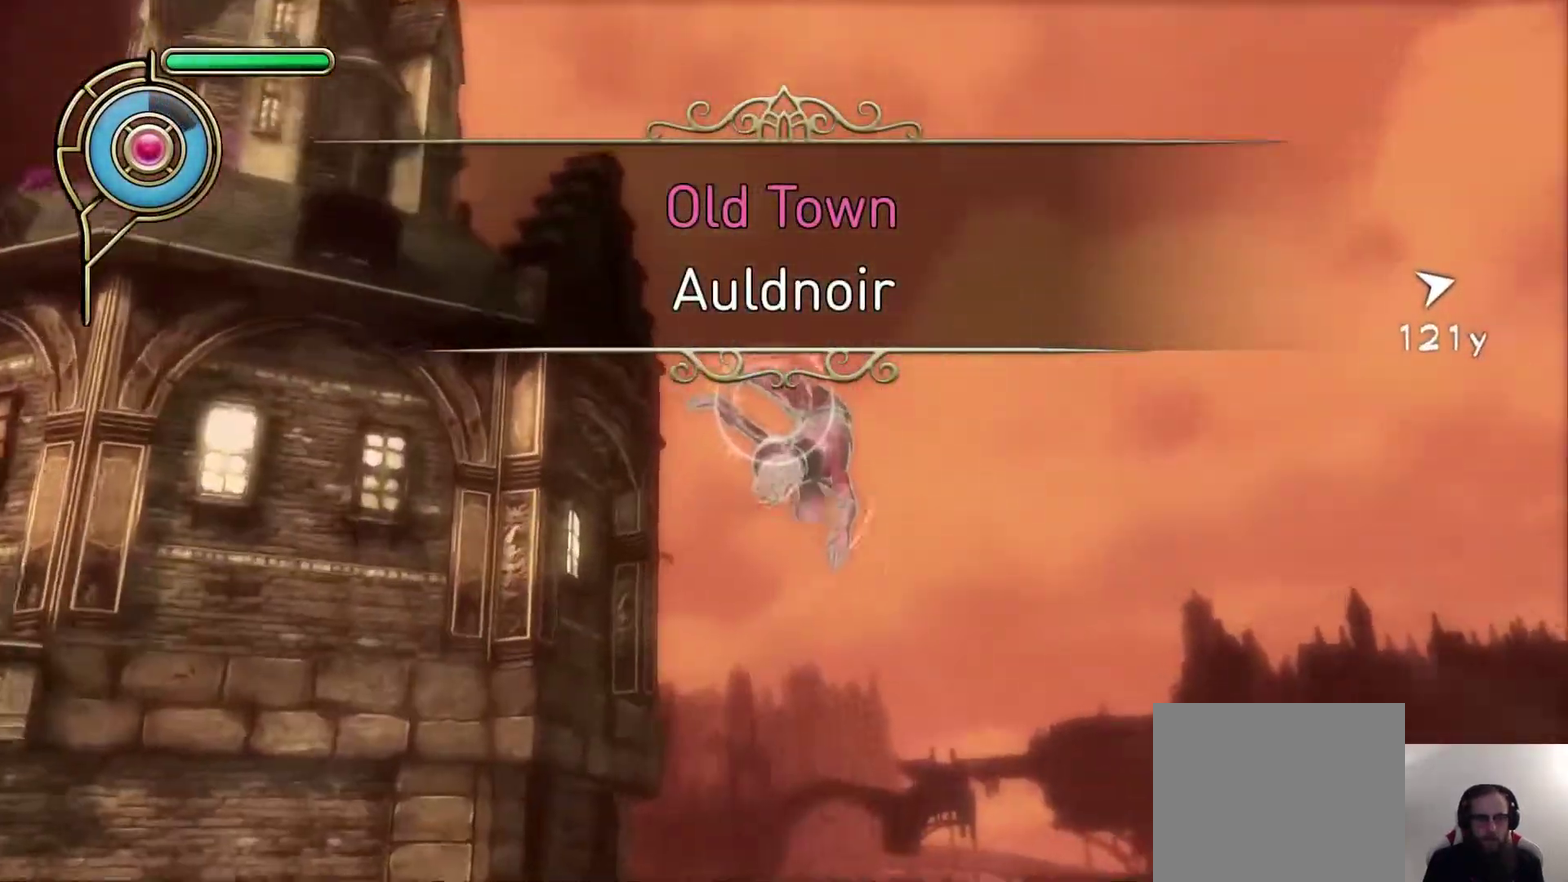
{"dt_ms": 600, "buttons": [], "left_stick": "down-left", "right_stick": "center", "events": [[17, "left_stick", "center"], [600, "left_stick", "down-left"]]}
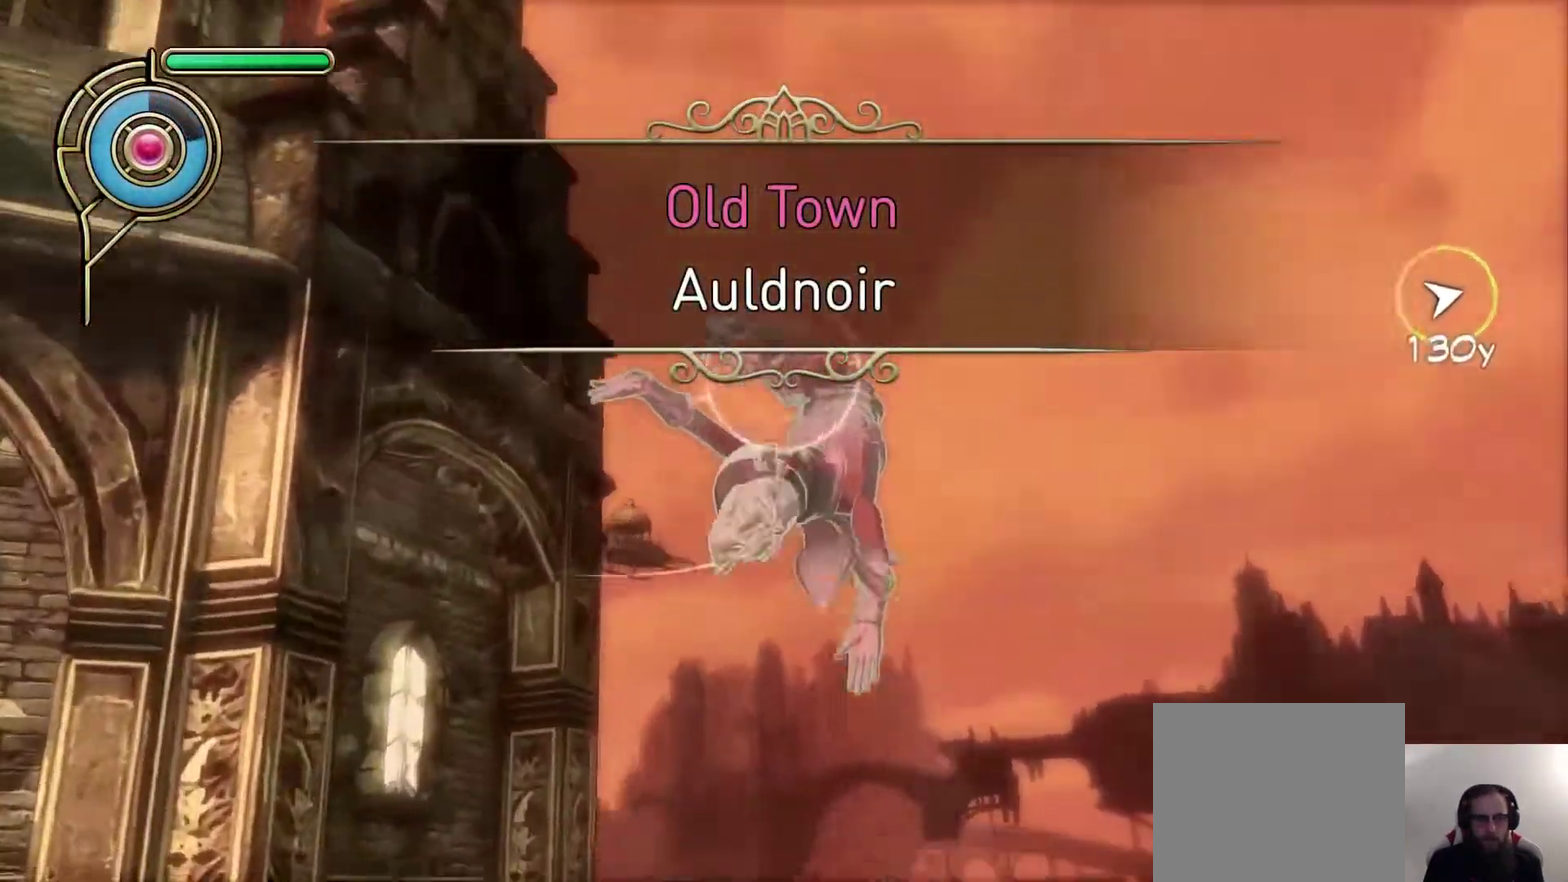
{"dt_ms": 400, "buttons": [], "left_stick": "up", "right_stick": "center", "events": [[67, "right_stick", "down"], [117, "left_stick", "center"], [150, "right_stick", "center"], [250, "left_stick", "up-right"], [317, "left_stick", "up"]]}
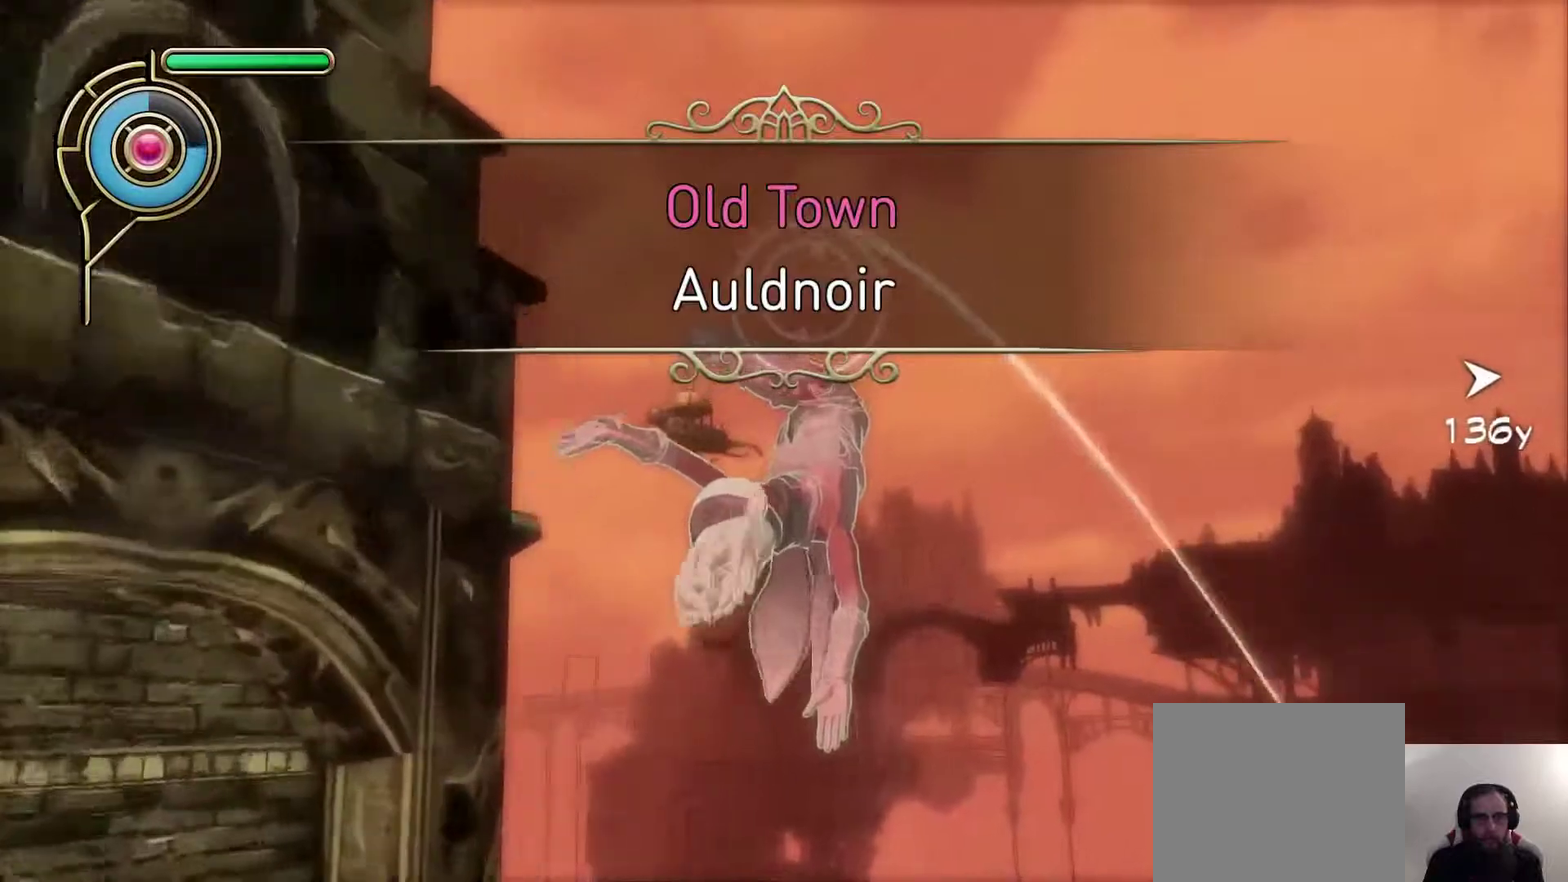
{"dt_ms": 300, "buttons": [], "left_stick": "up", "right_stick": "center", "events": []}
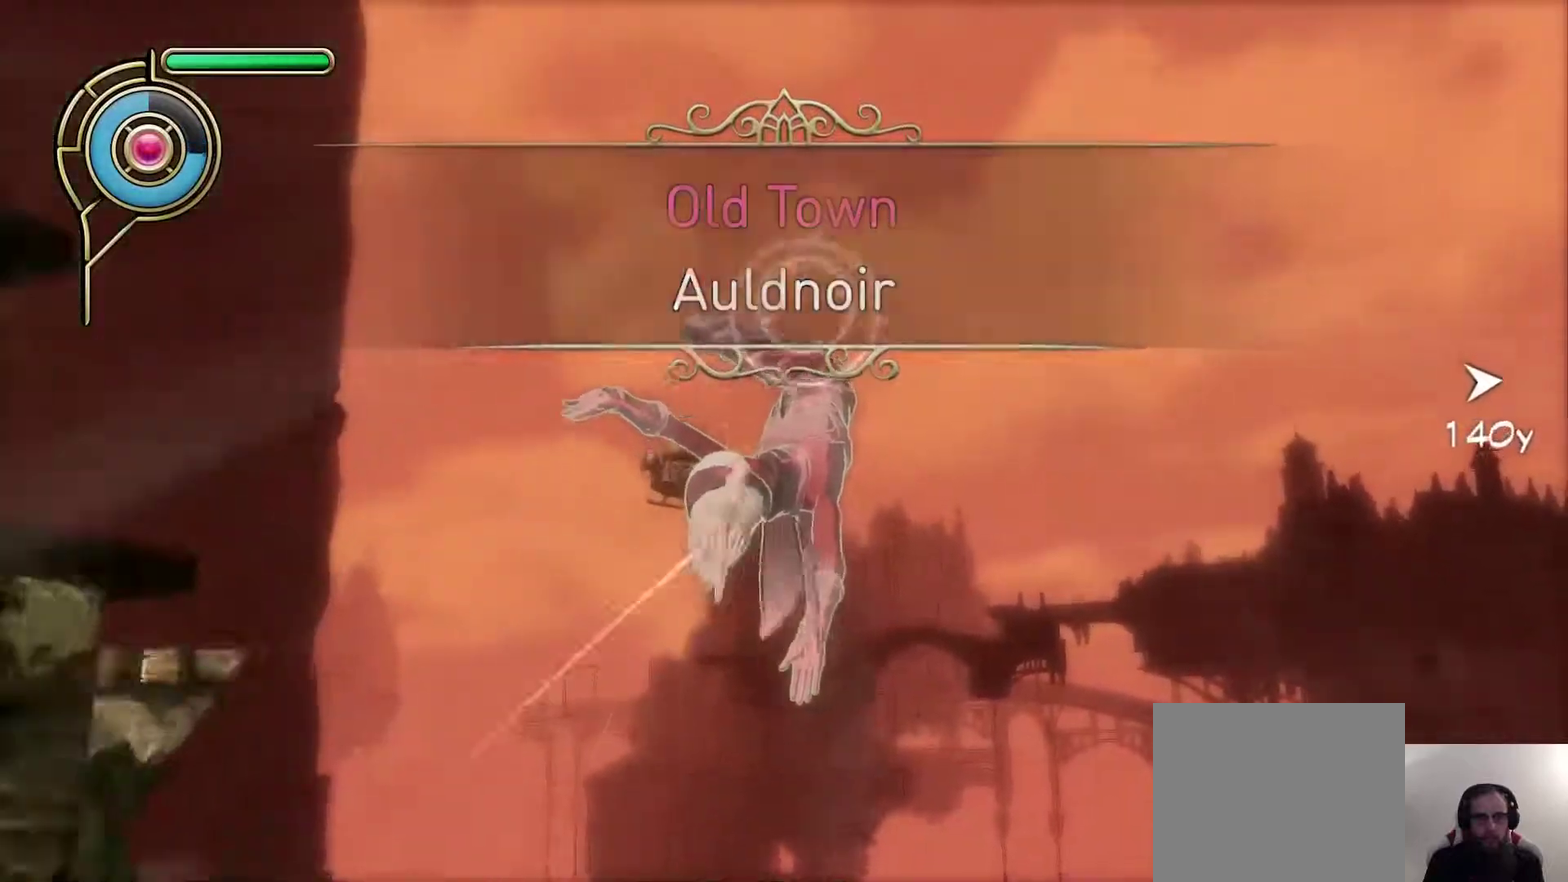
{"dt_ms": 600, "buttons": [], "left_stick": "center", "right_stick": "center", "events": [[200, "SQUARE", "down"], [283, "SQUARE", "up"], [500, "left_stick", "center"]]}
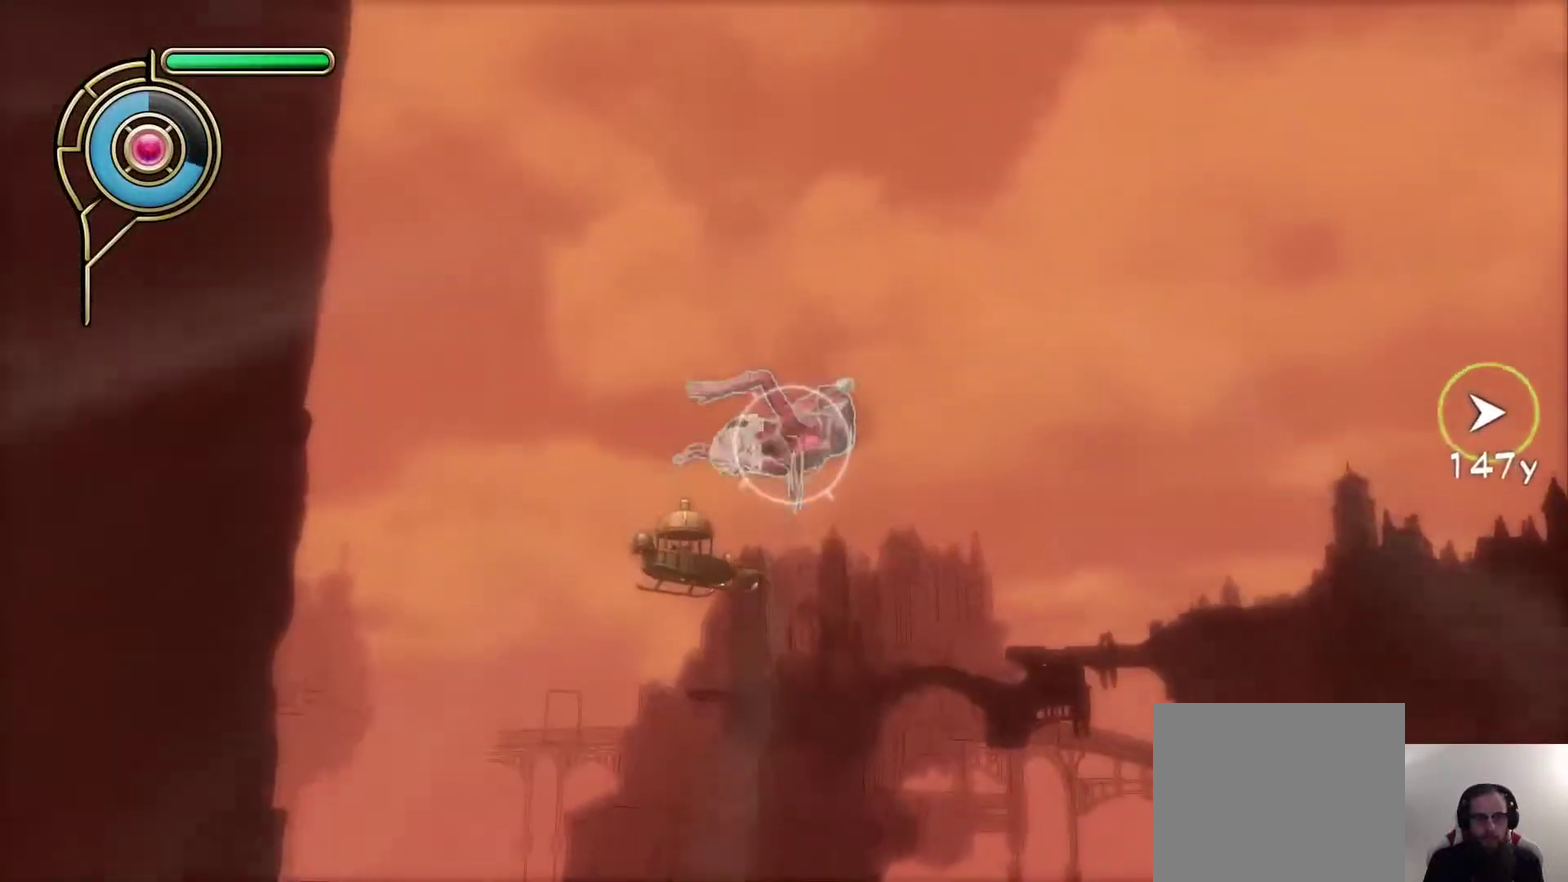
{"dt_ms": 700, "buttons": [], "left_stick": "center", "right_stick": "center", "events": [[167, "left_stick", "down-left"], [333, "left_stick", "center"]]}
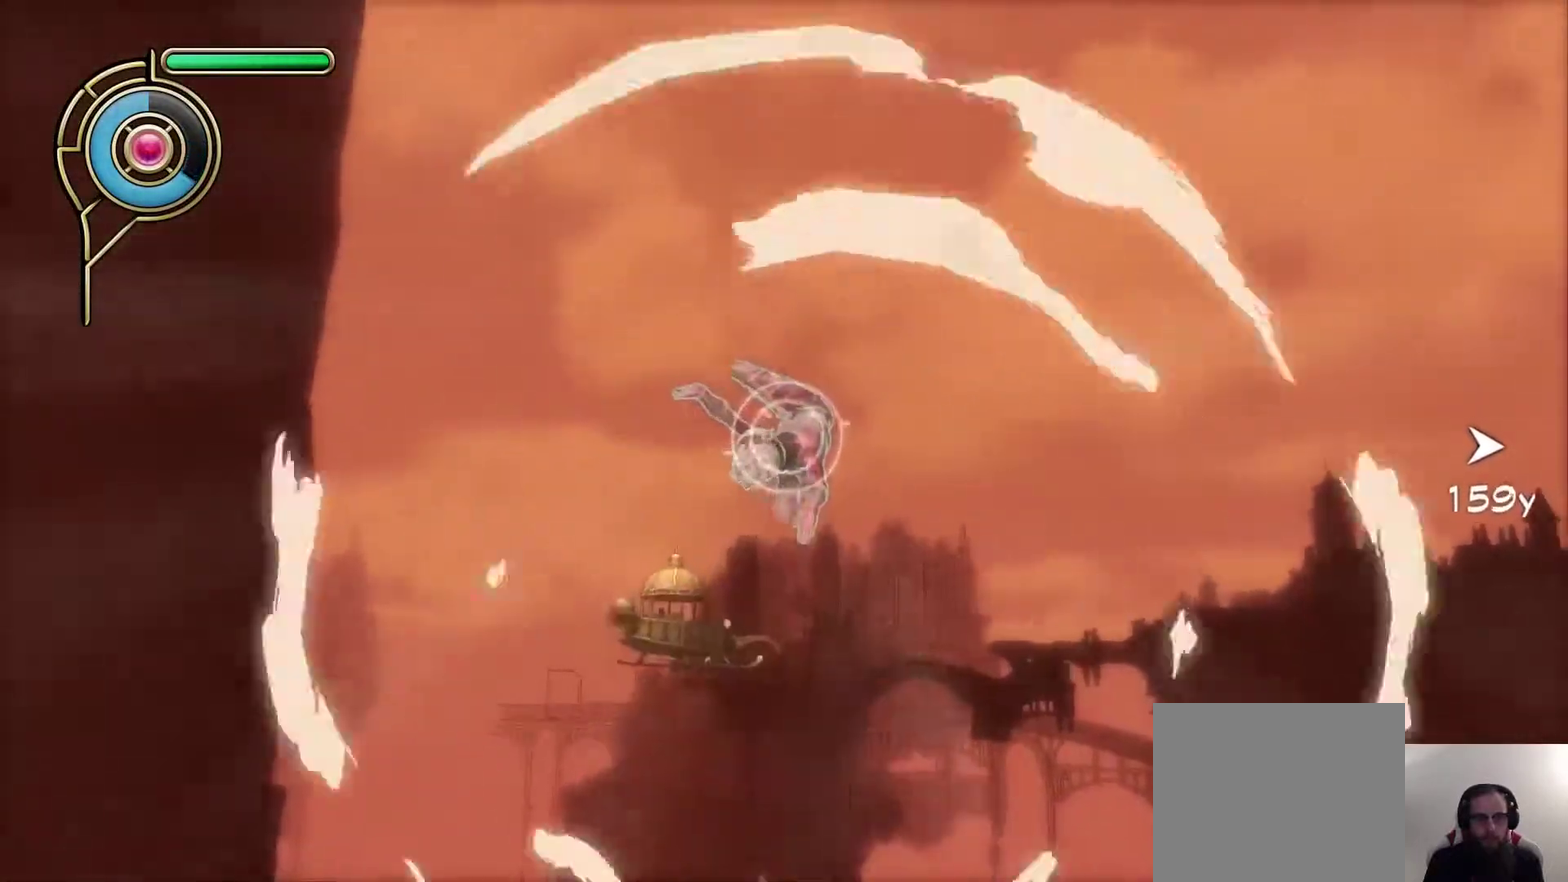
{"dt_ms": 600, "buttons": [], "left_stick": "center", "right_stick": "center", "events": [[267, "left_stick", "down"], [450, "left_stick", "center"]]}
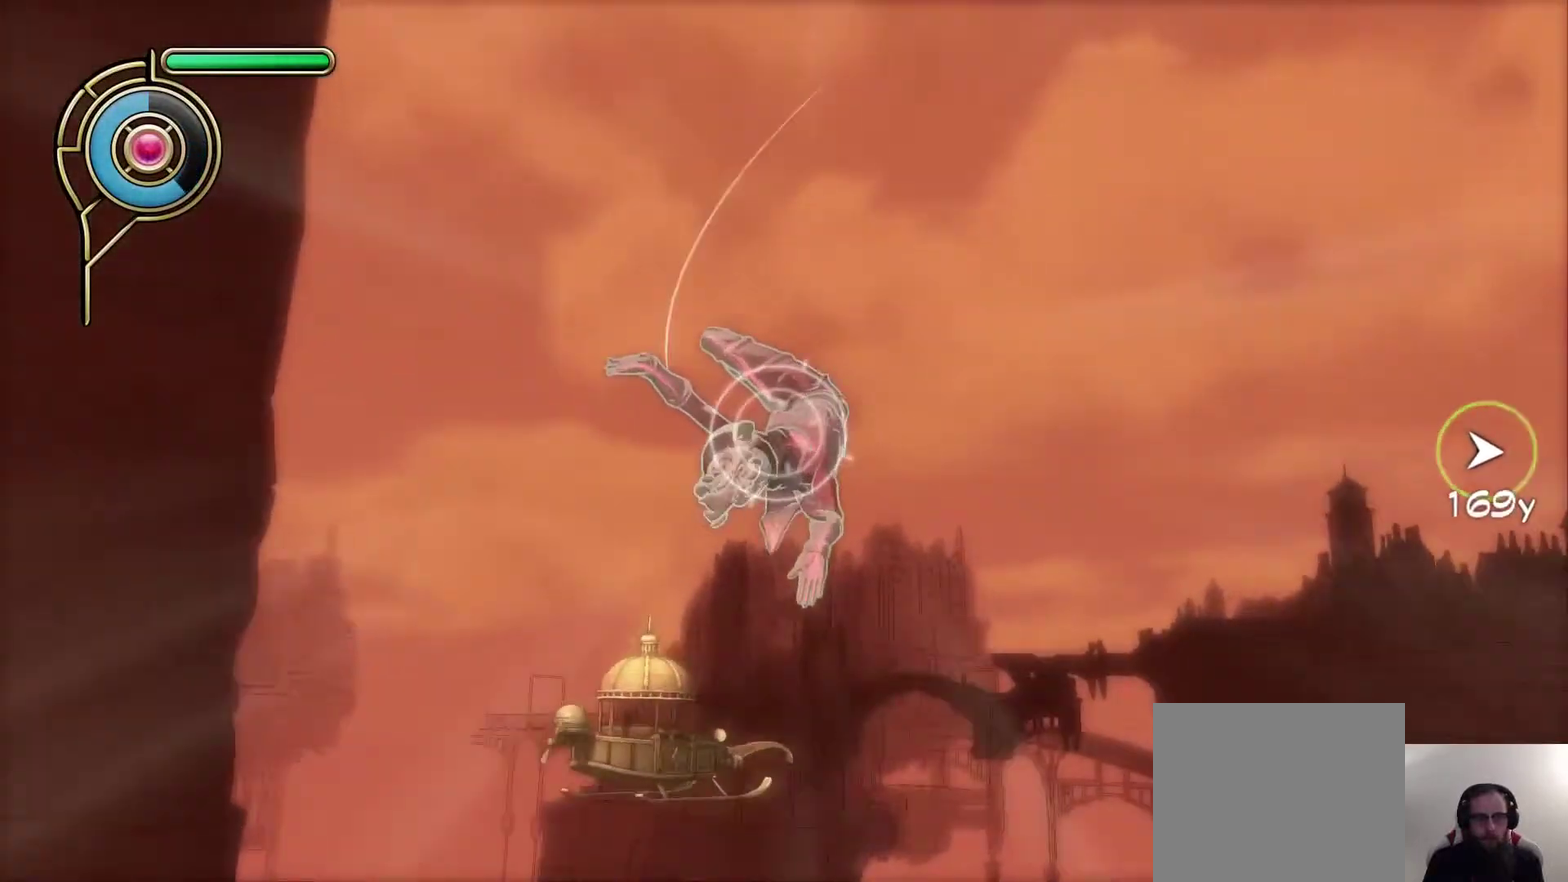
{"dt_ms": 300, "buttons": [], "left_stick": "center", "right_stick": "center", "events": [[50, "left_stick", "right"], [167, "left_stick", "center"]]}
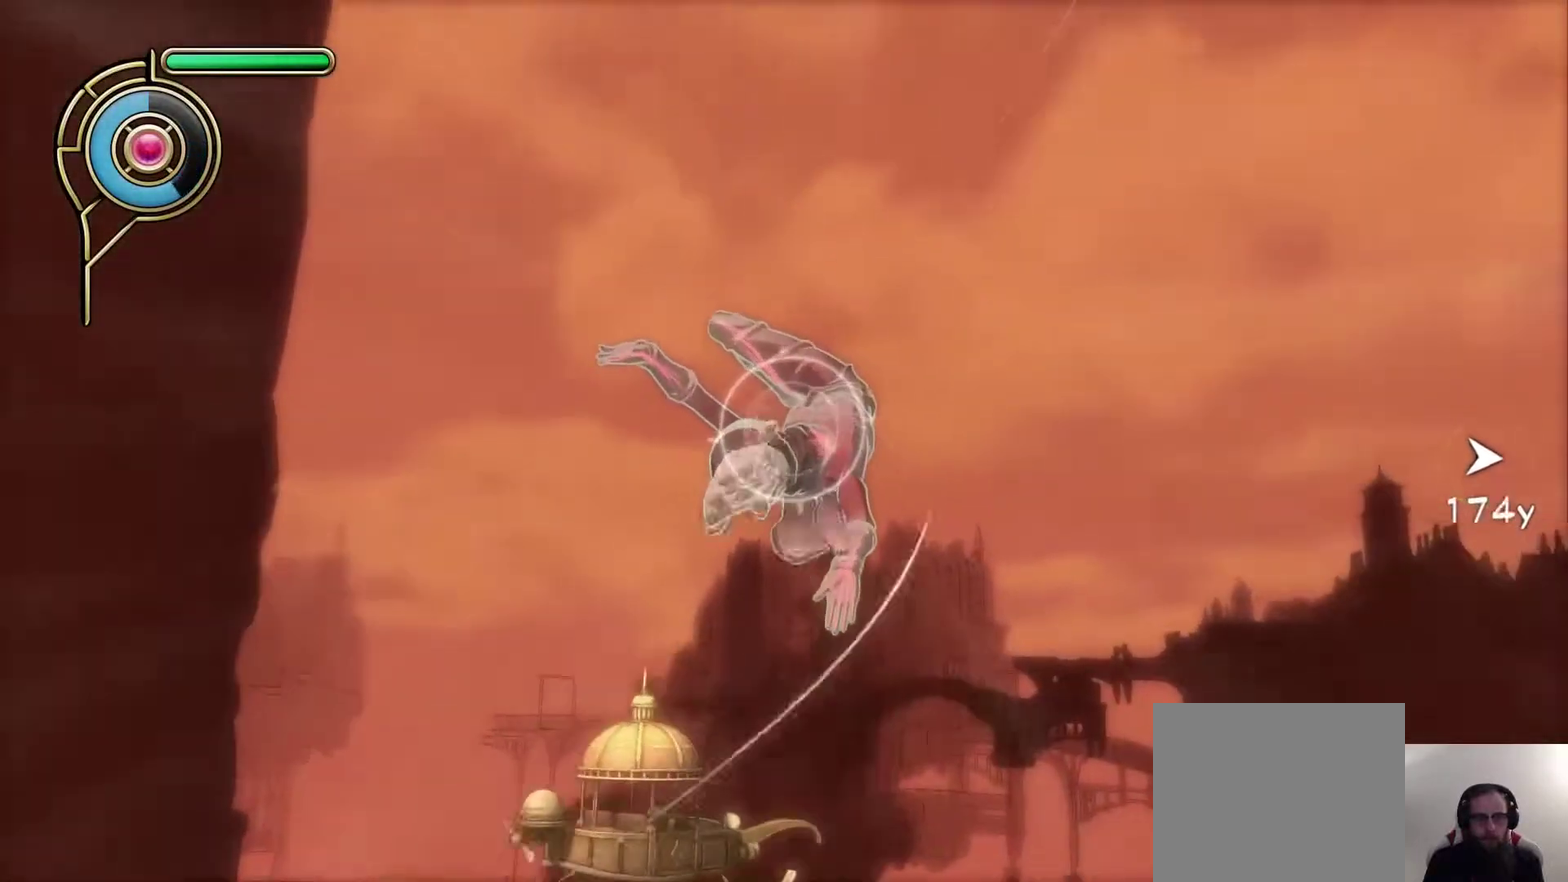
{"dt_ms": 400, "buttons": ["SQUARE"], "left_stick": "up-right", "right_stick": "center", "events": [[167, "left_stick", "up-left"], [317, "left_stick", "up-right"], [383, "SQUARE", "down"]]}
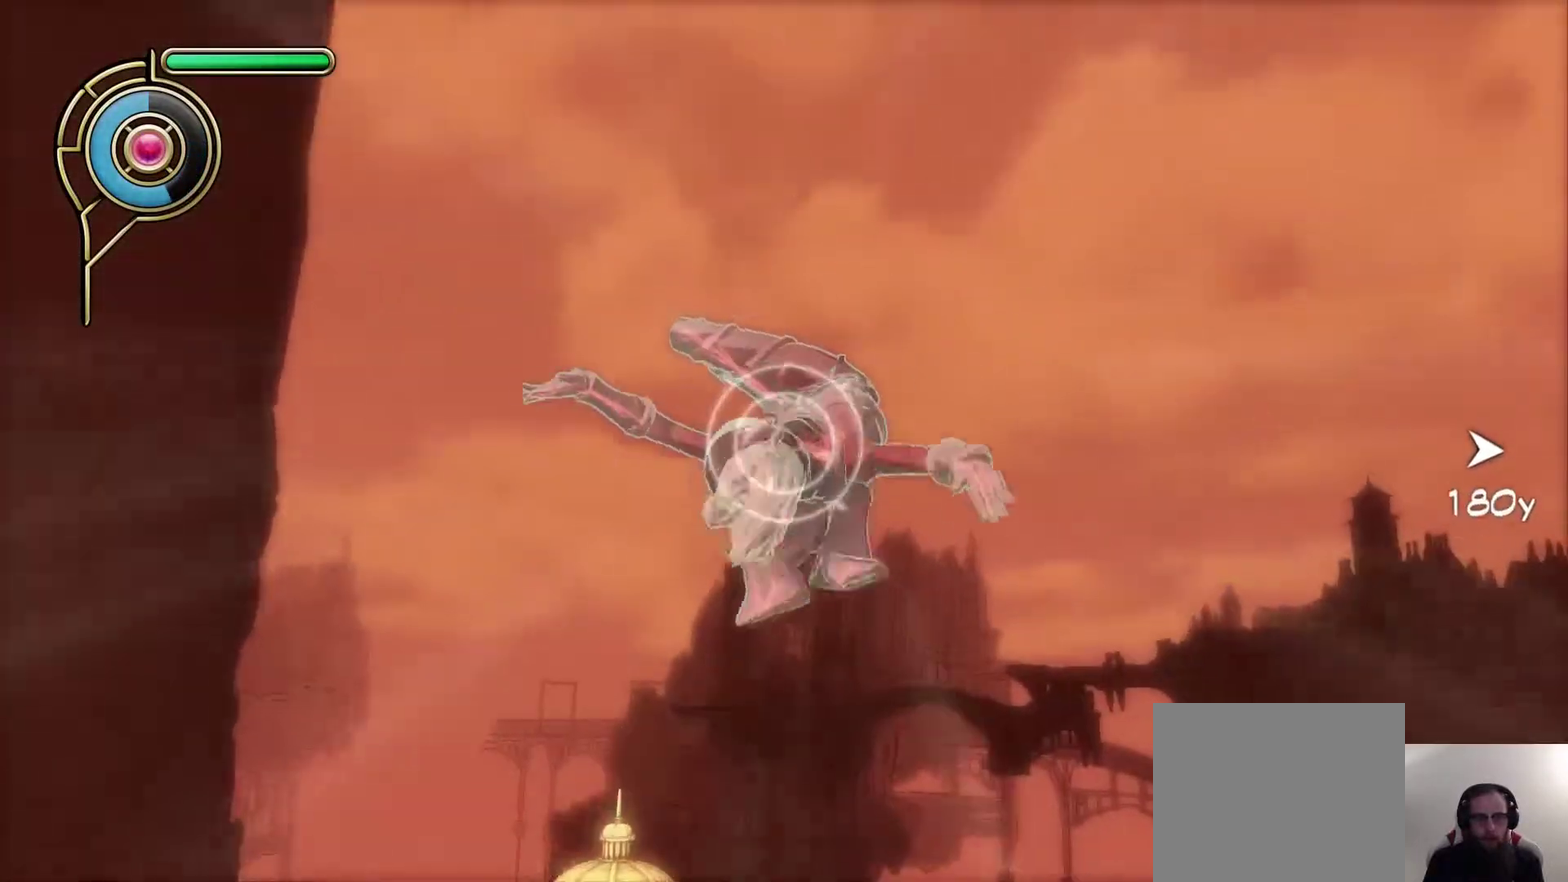
{"dt_ms": 600, "buttons": [], "left_stick": "down", "right_stick": "center", "events": [[133, "SQUARE", "up"], [133, "left_stick", "center"], [467, "left_stick", "down"]]}
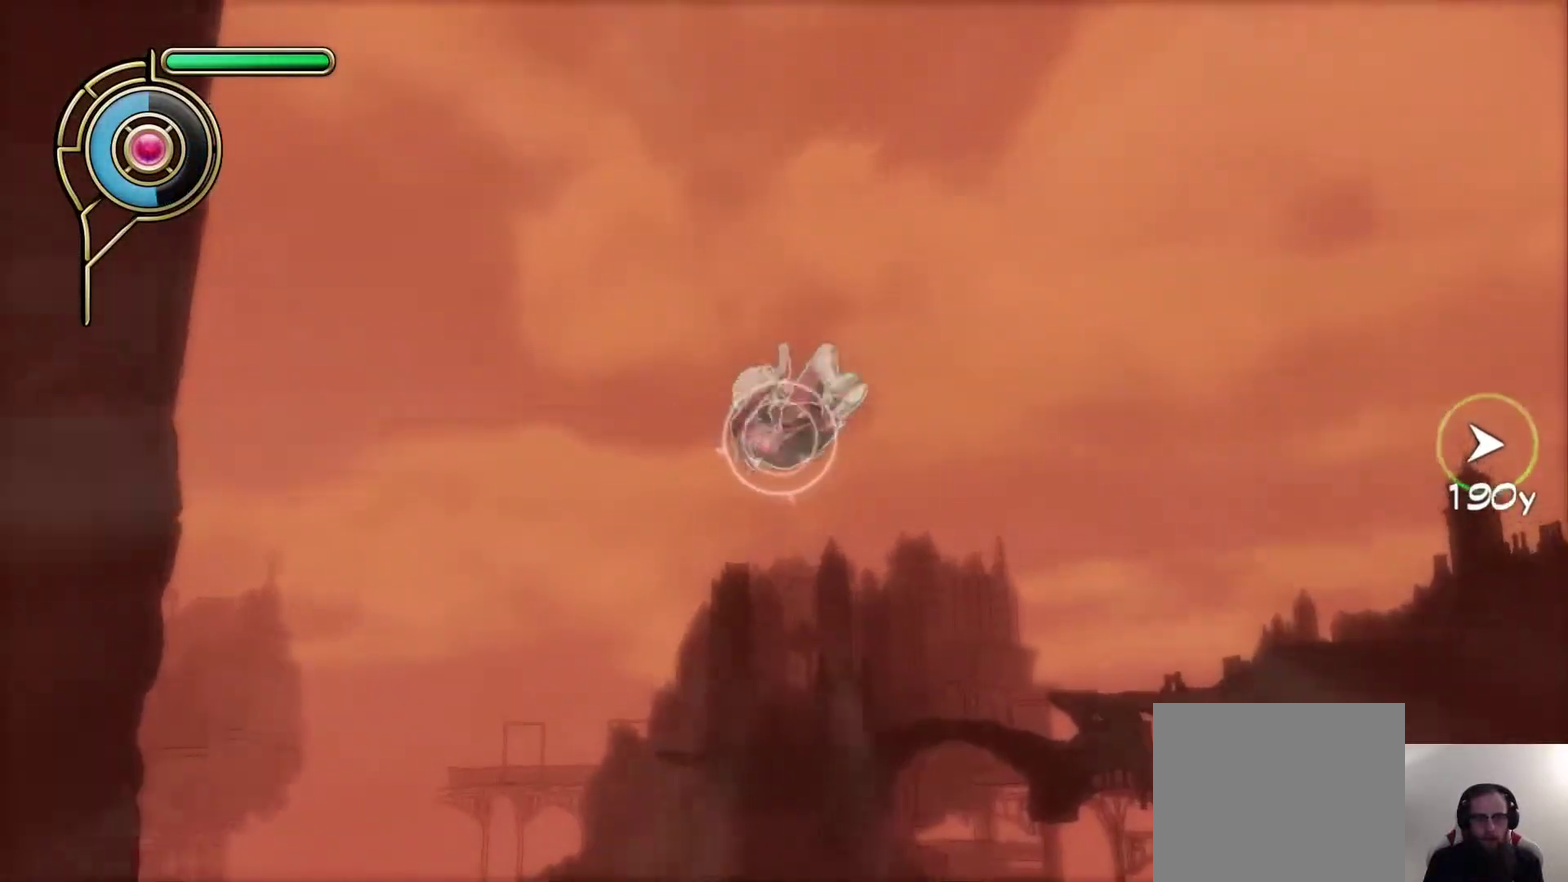
{"dt_ms": 600, "buttons": [], "left_stick": "center", "right_stick": "center", "events": [[67, "left_stick", "center"], [133, "right_stick", "down"], [283, "right_stick", "center"]]}
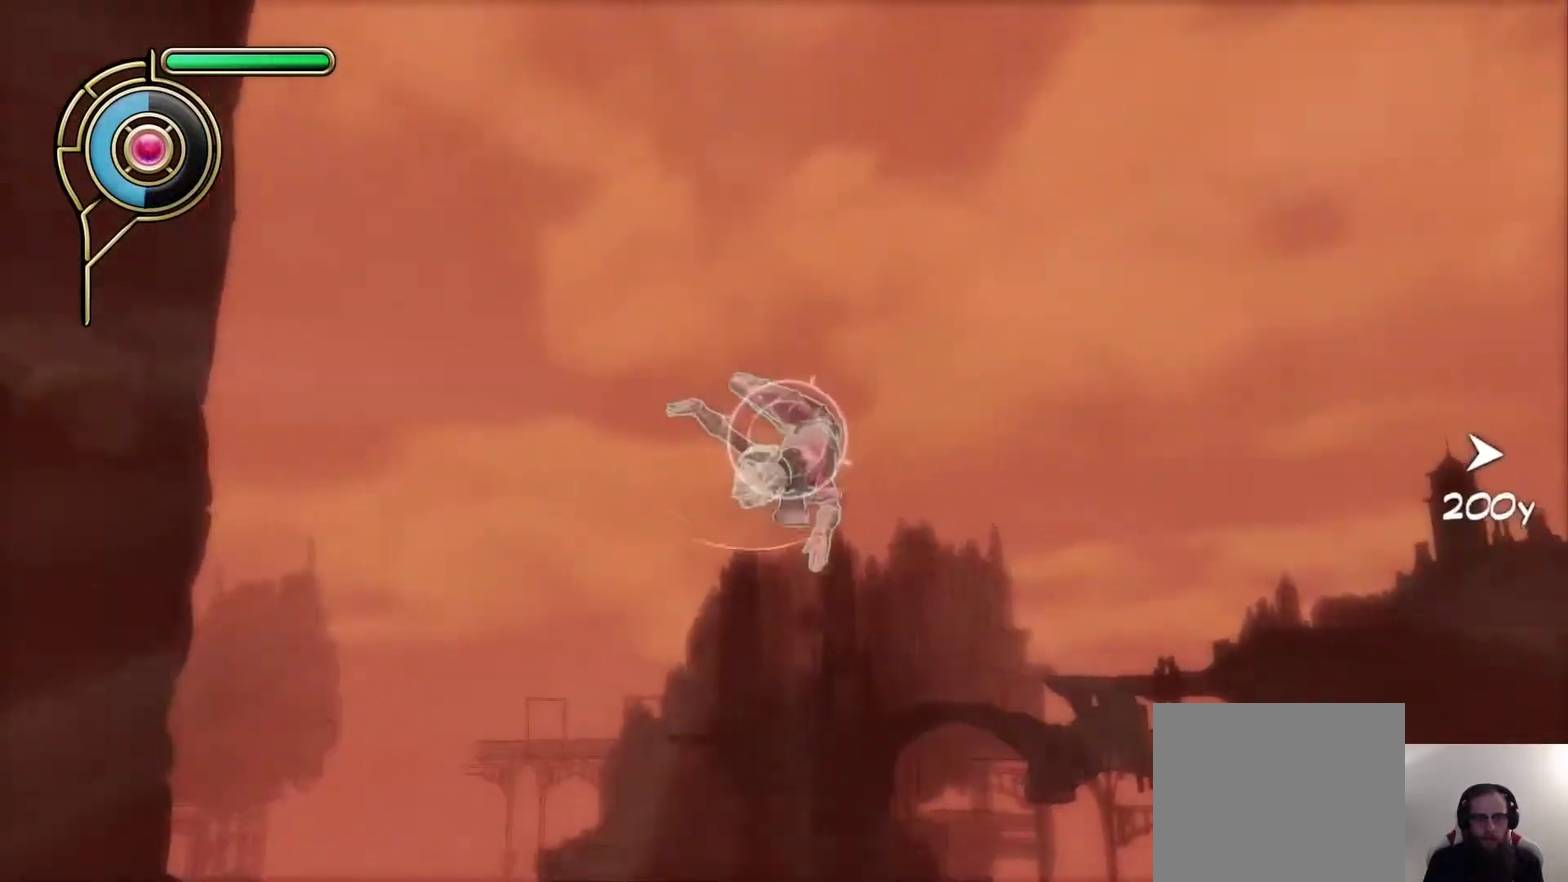
{"dt_ms": 400, "buttons": [], "left_stick": "center", "right_stick": "center", "events": [[17, "left_stick", "right"], [233, "left_stick", "center"]]}
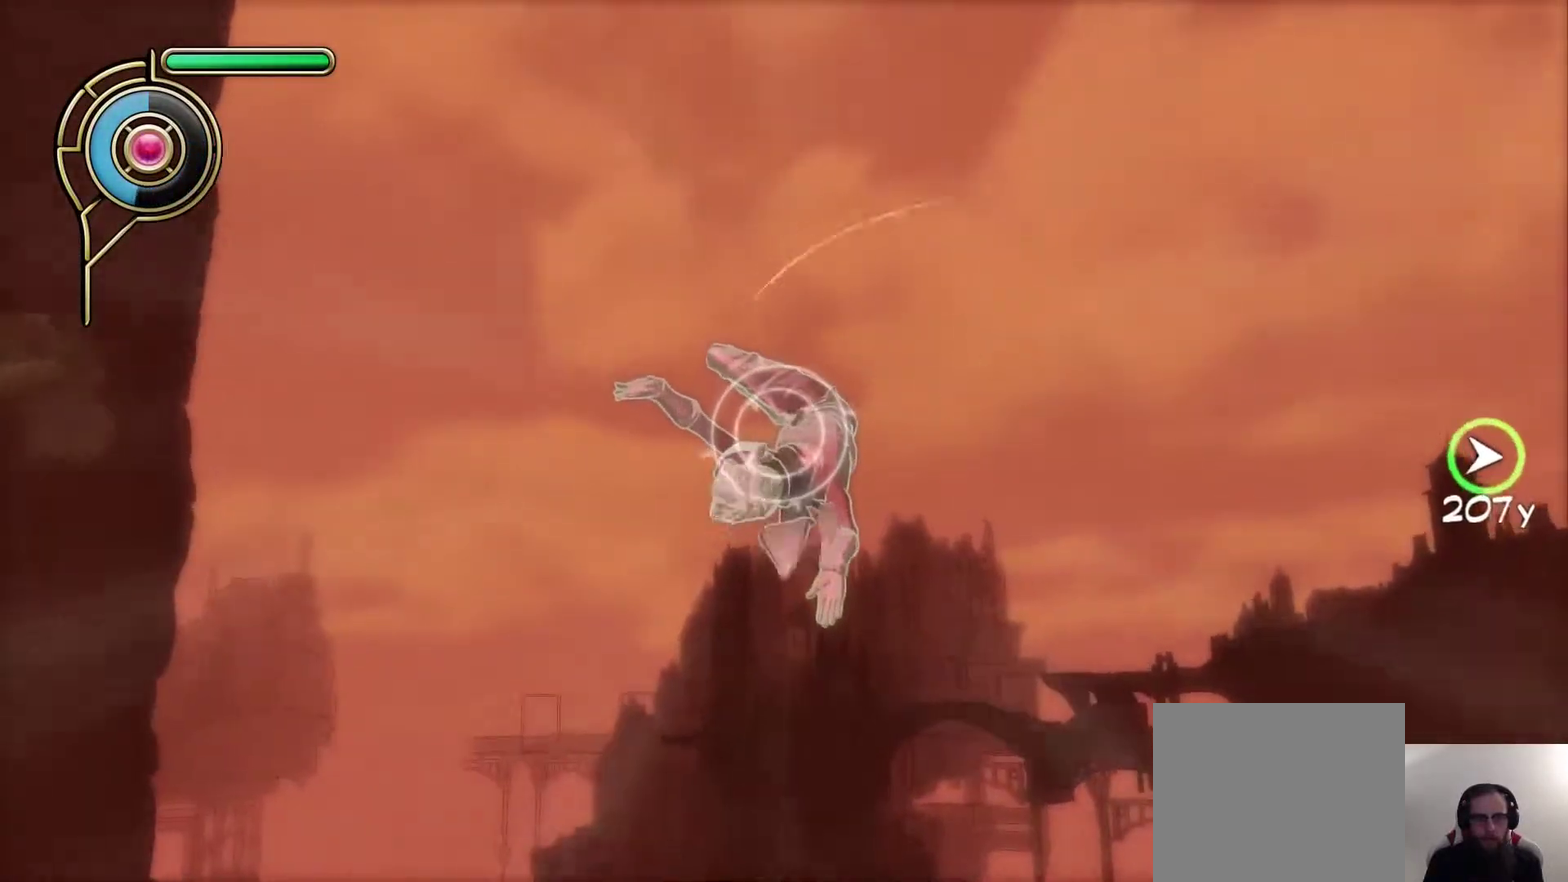
{"dt_ms": 400, "buttons": [], "left_stick": "right", "right_stick": "center", "events": [[250, "left_stick", "right"]]}
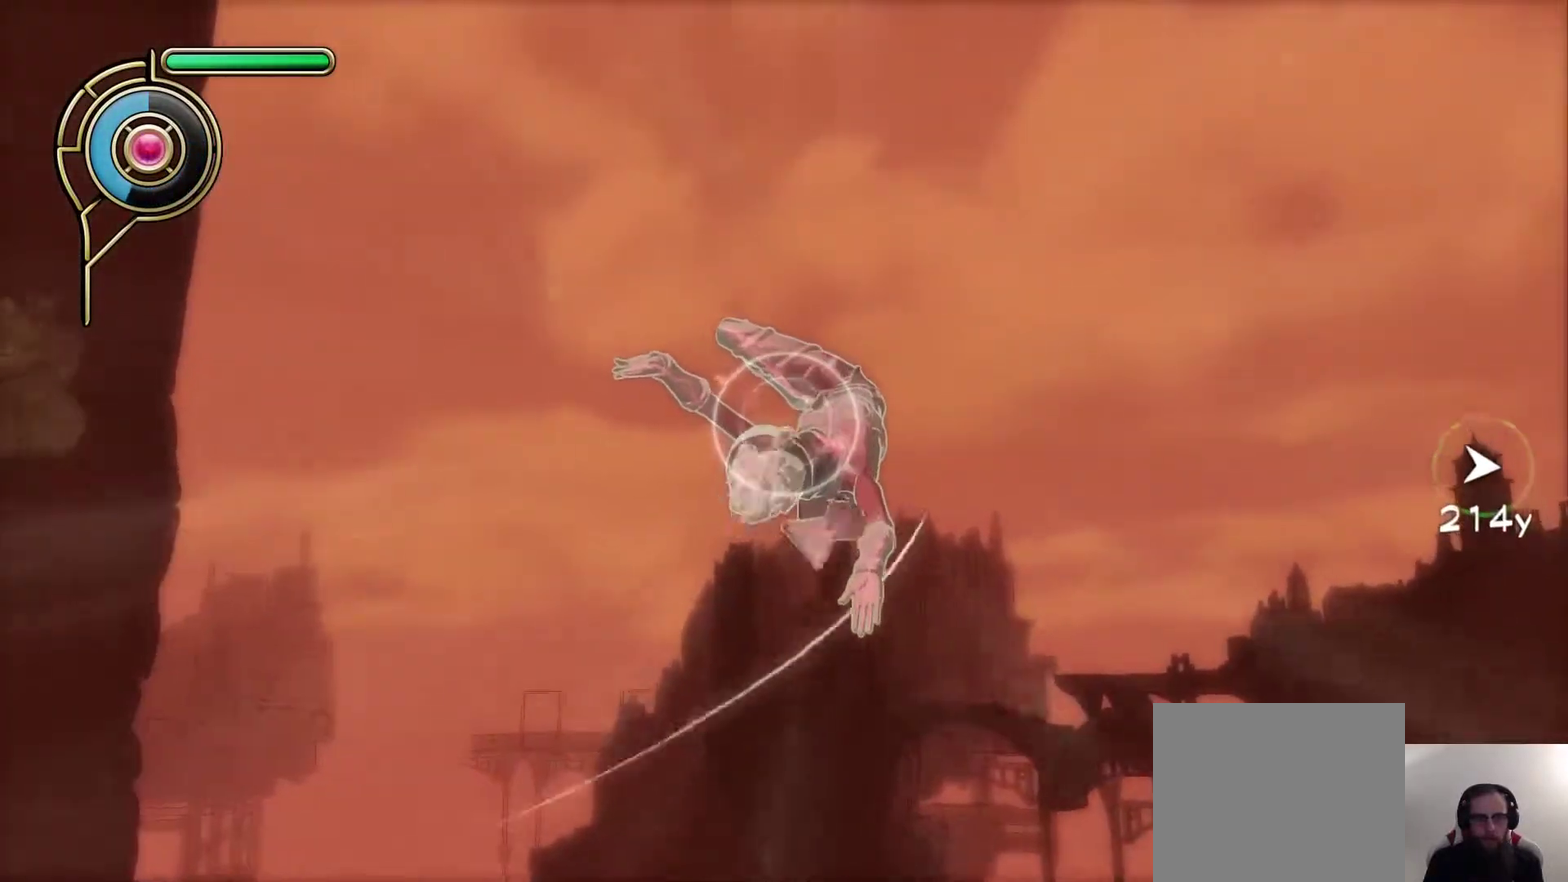
{"dt_ms": 600, "buttons": [], "left_stick": "center", "right_stick": "center", "events": [[33, "left_stick", "center"], [250, "left_stick", "up-right"], [467, "left_stick", "up"], [517, "left_stick", "center"]]}
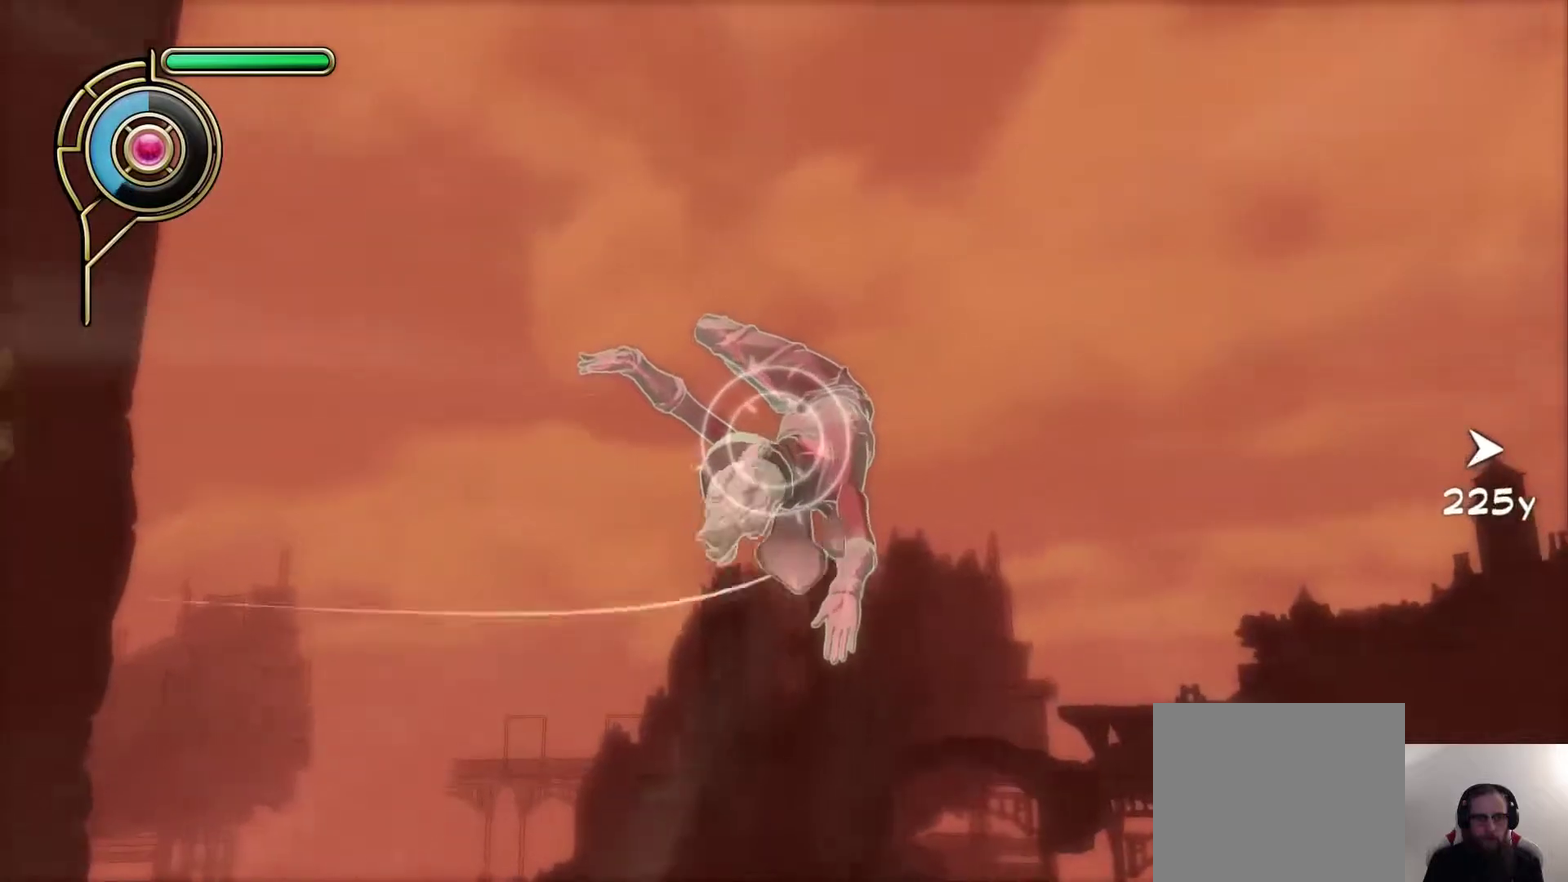
{"dt_ms": 600, "buttons": [], "left_stick": "up", "right_stick": "center", "events": [[50, "left_stick", "up-left"], [267, "SQUARE", "down"], [333, "left_stick", "center"], [400, "SQUARE", "up"], [567, "left_stick", "up"]]}
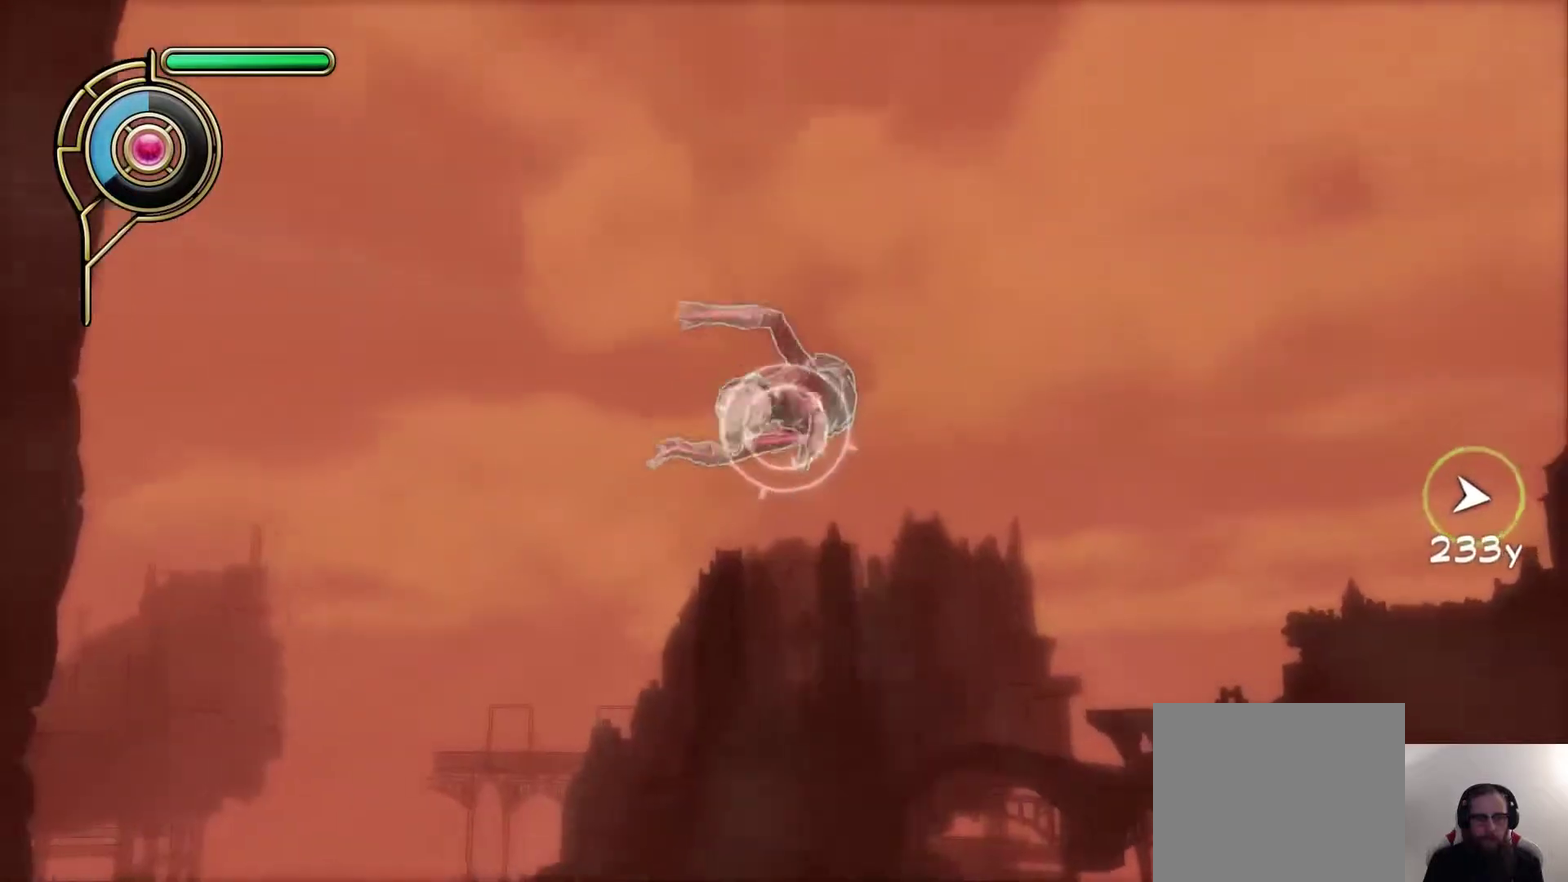
{"dt_ms": 400, "buttons": [], "left_stick": "center", "right_stick": "center", "events": [[350, "left_stick", "center"]]}
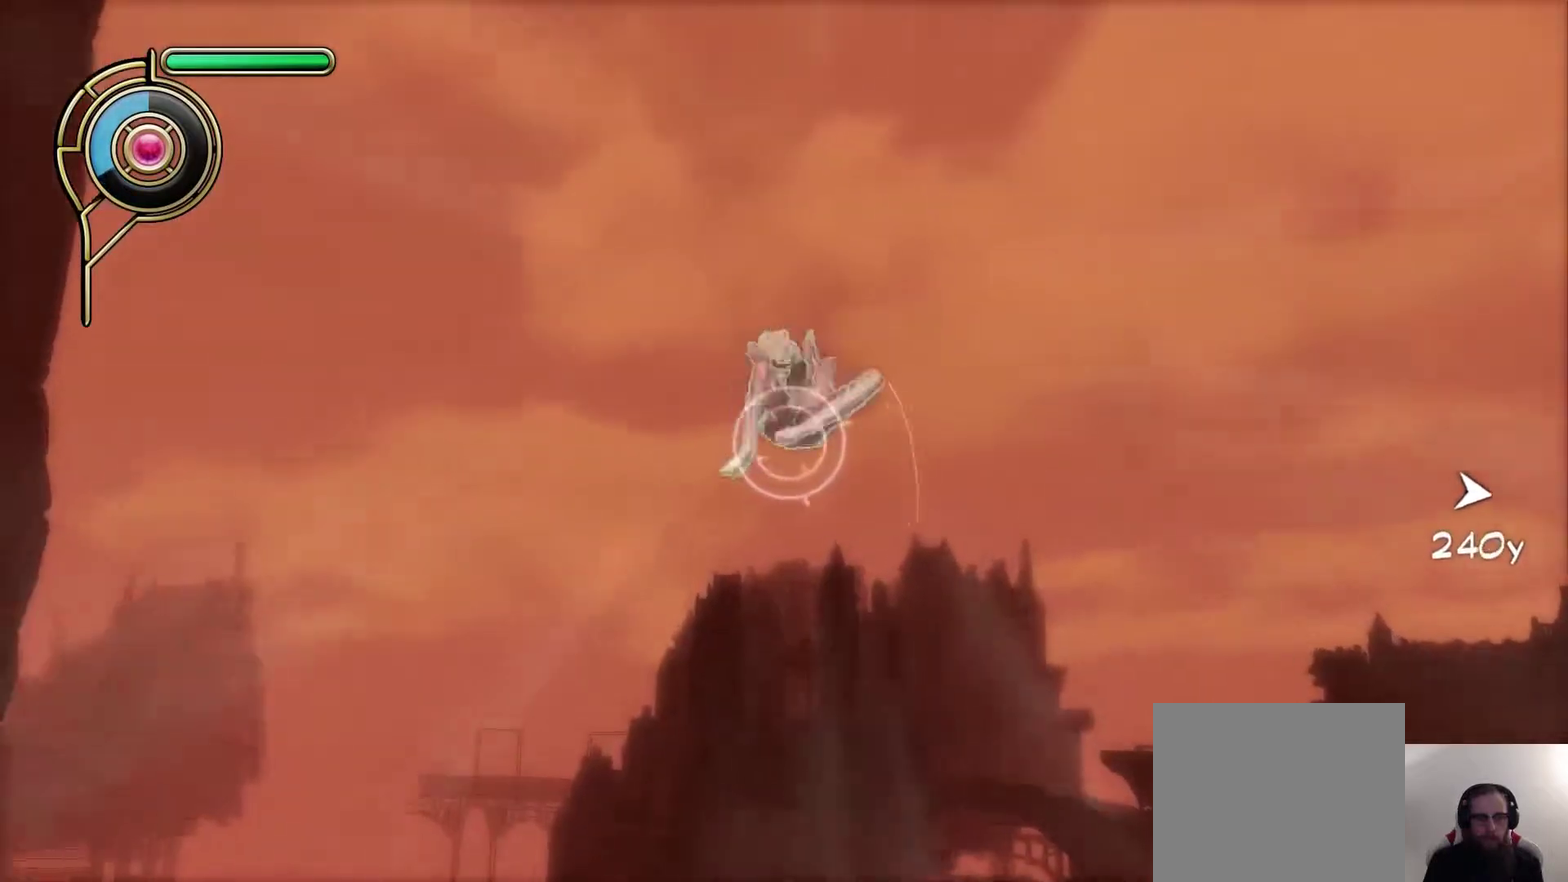
{"dt_ms": 300, "buttons": [], "left_stick": "center", "right_stick": "center", "events": [[17, "right_stick", "down"], [100, "right_stick", "center"]]}
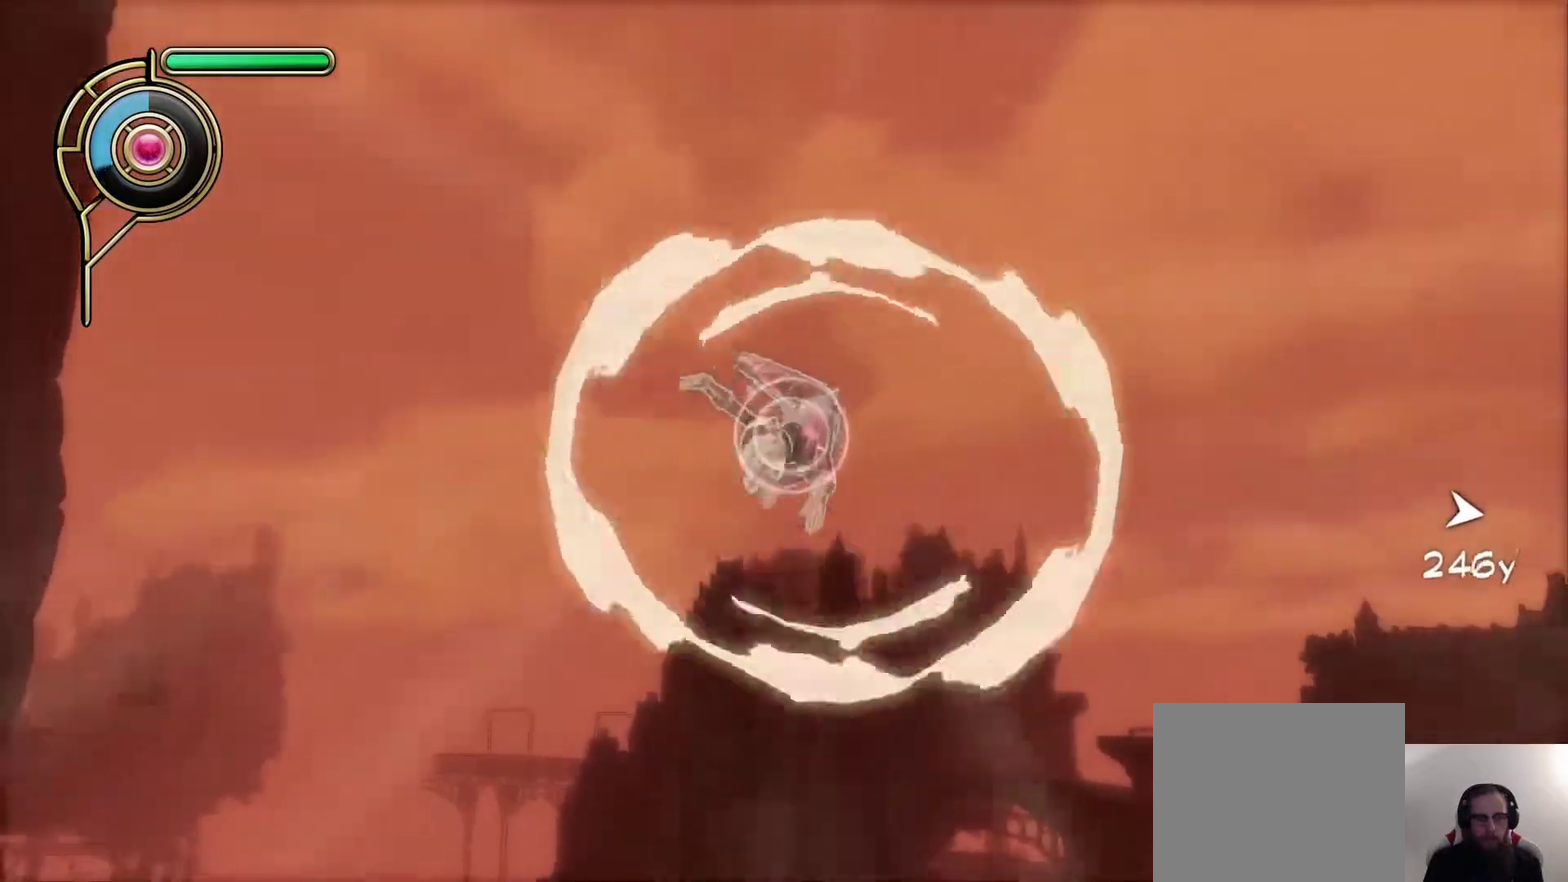
{"dt_ms": 600, "buttons": [], "left_stick": "up-right", "right_stick": "down", "events": [[33, "right_stick", "down"], [100, "left_stick", "right"], [133, "right_stick", "center"], [167, "left_stick", "up-right"], [300, "left_stick", "center"], [500, "right_stick", "down"], [550, "left_stick", "up-right"]]}